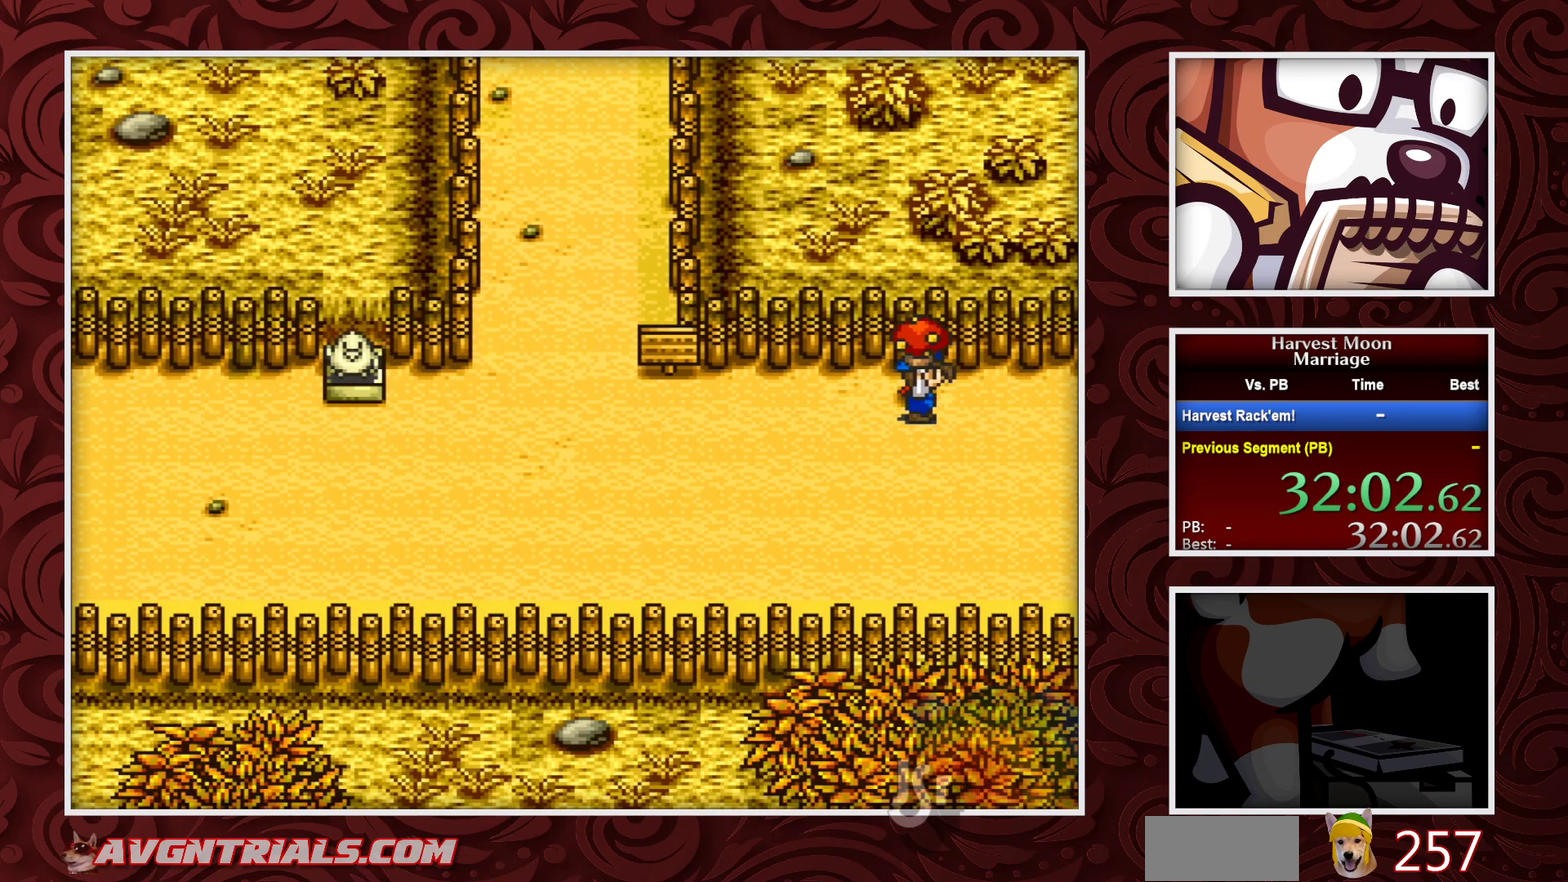
Gameplay with a controller (Nintendo layout); each line is a JSON object with the inputs held at the frame after it. "events" lists button and stick changes between this image and that frame as [ms after this image, input, new state], when the widget could be followed in between. Not read: L3 R3.
{"buttons": ["B"], "events": []}
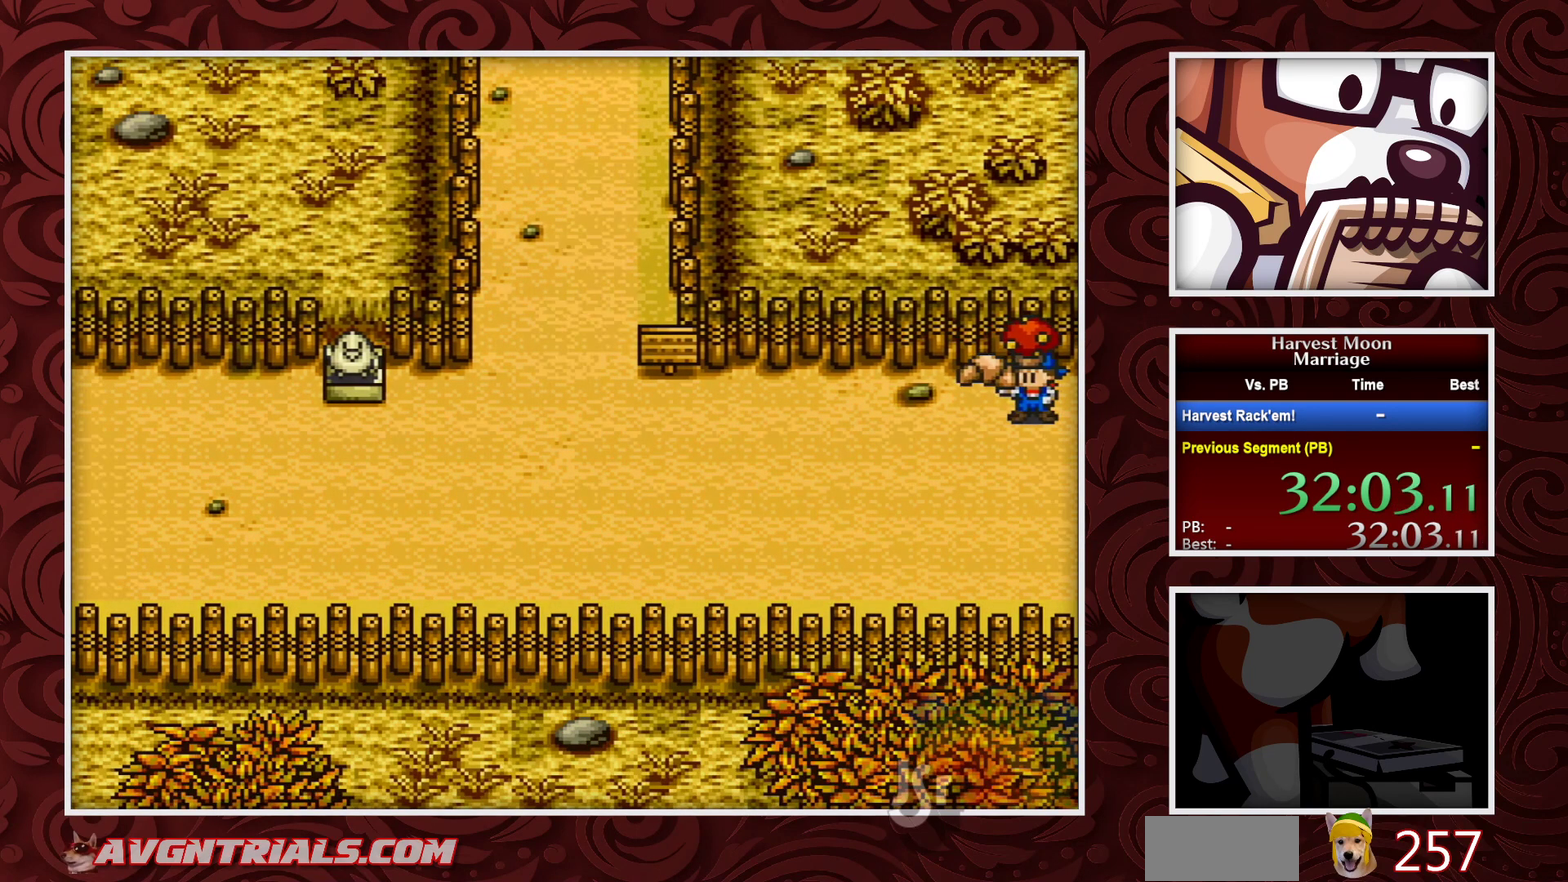
{"buttons": ["B"], "events": []}
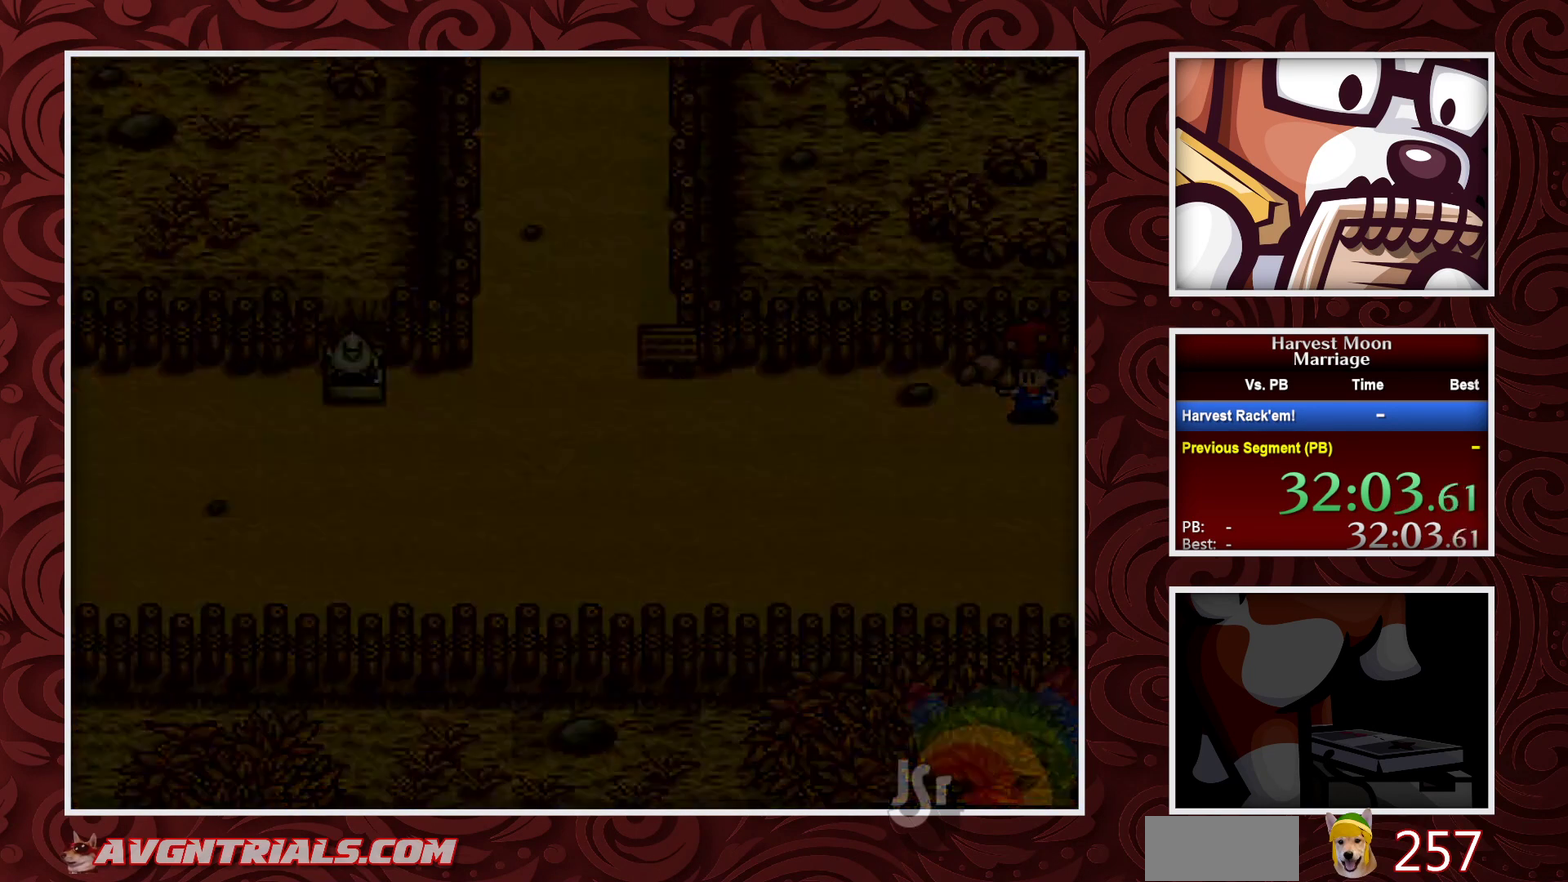
{"buttons": ["B"], "events": []}
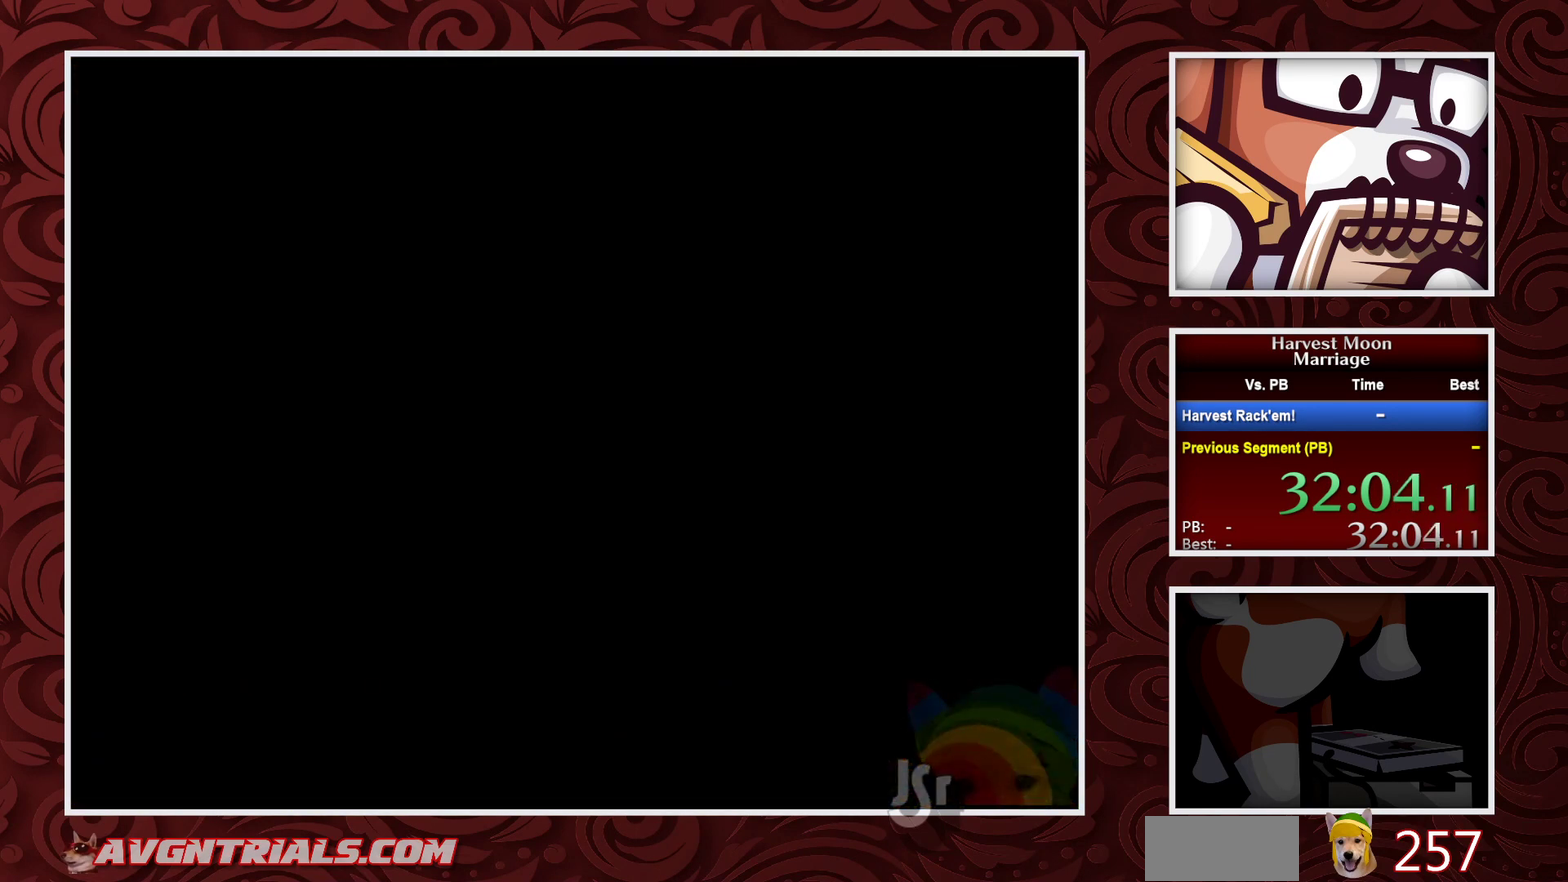
{"buttons": ["B"], "events": []}
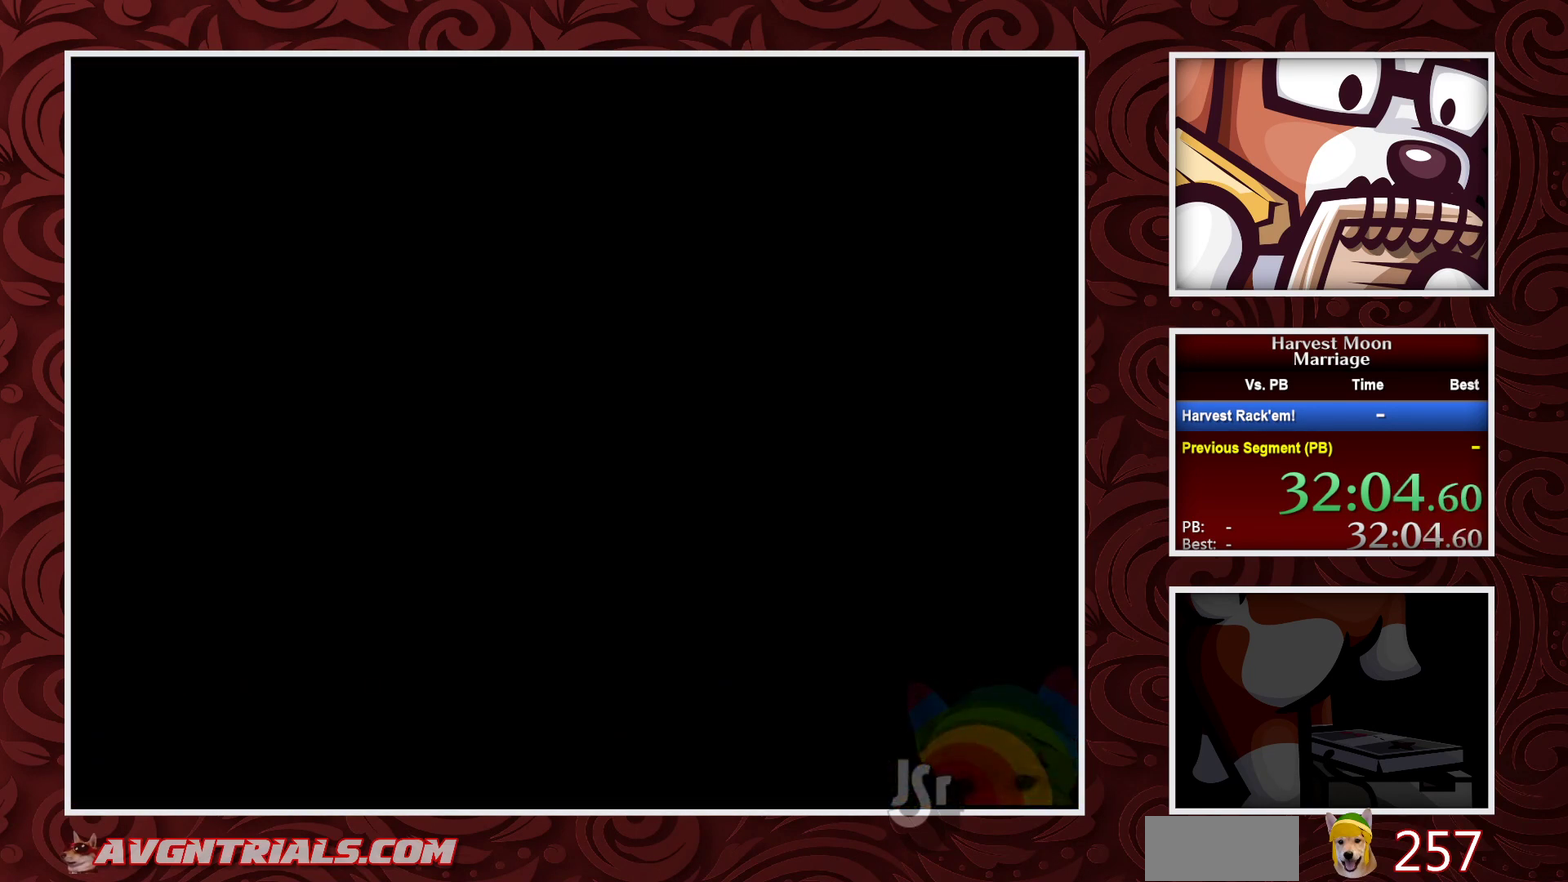
{"buttons": ["B"], "events": []}
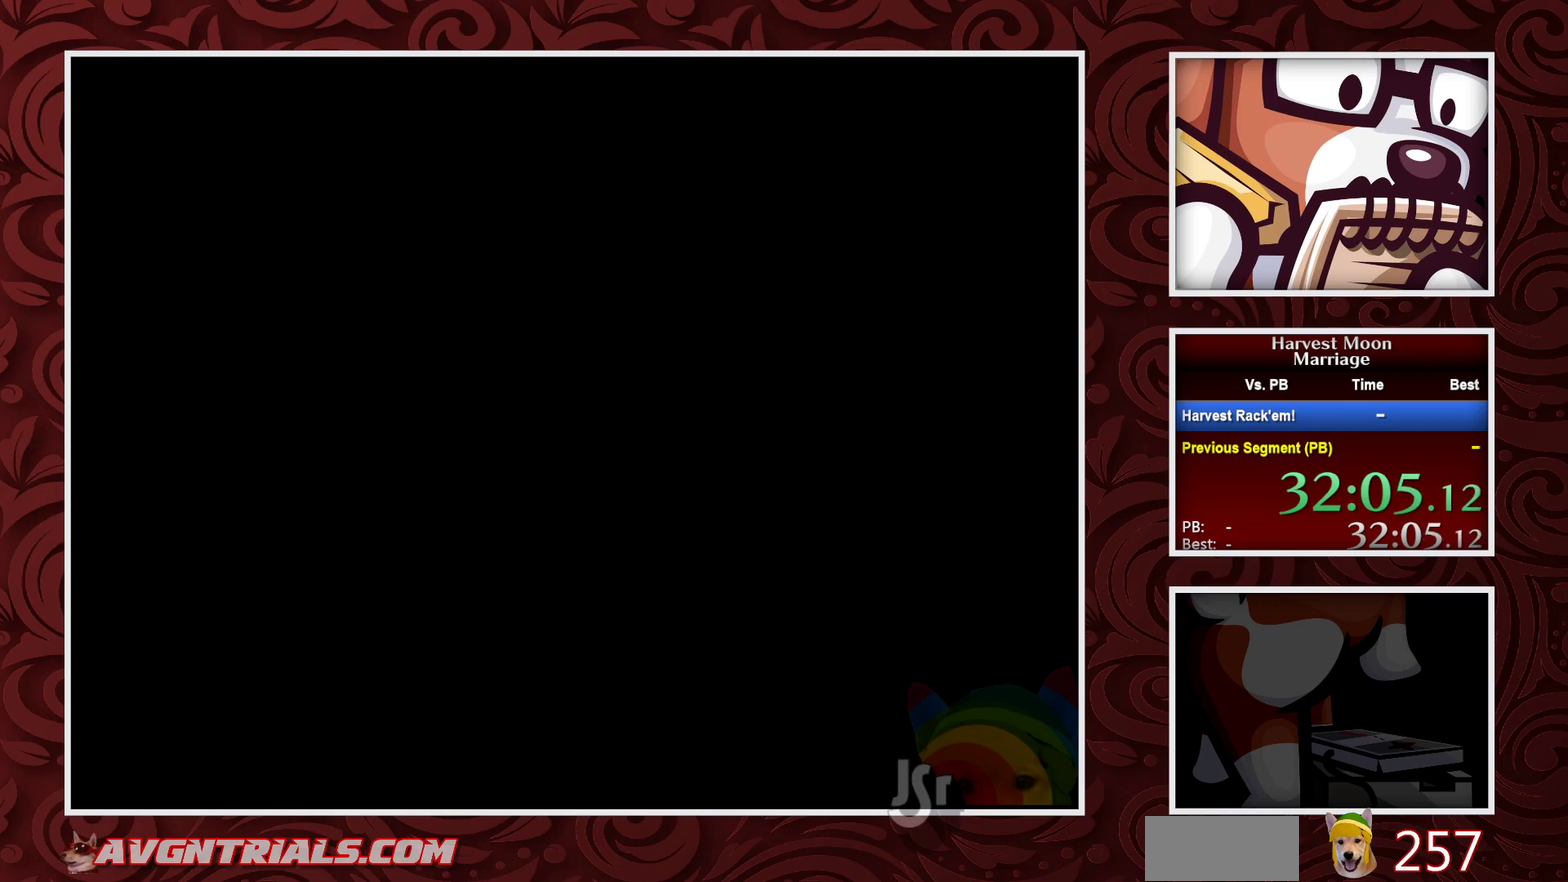
{"buttons": ["B"], "events": []}
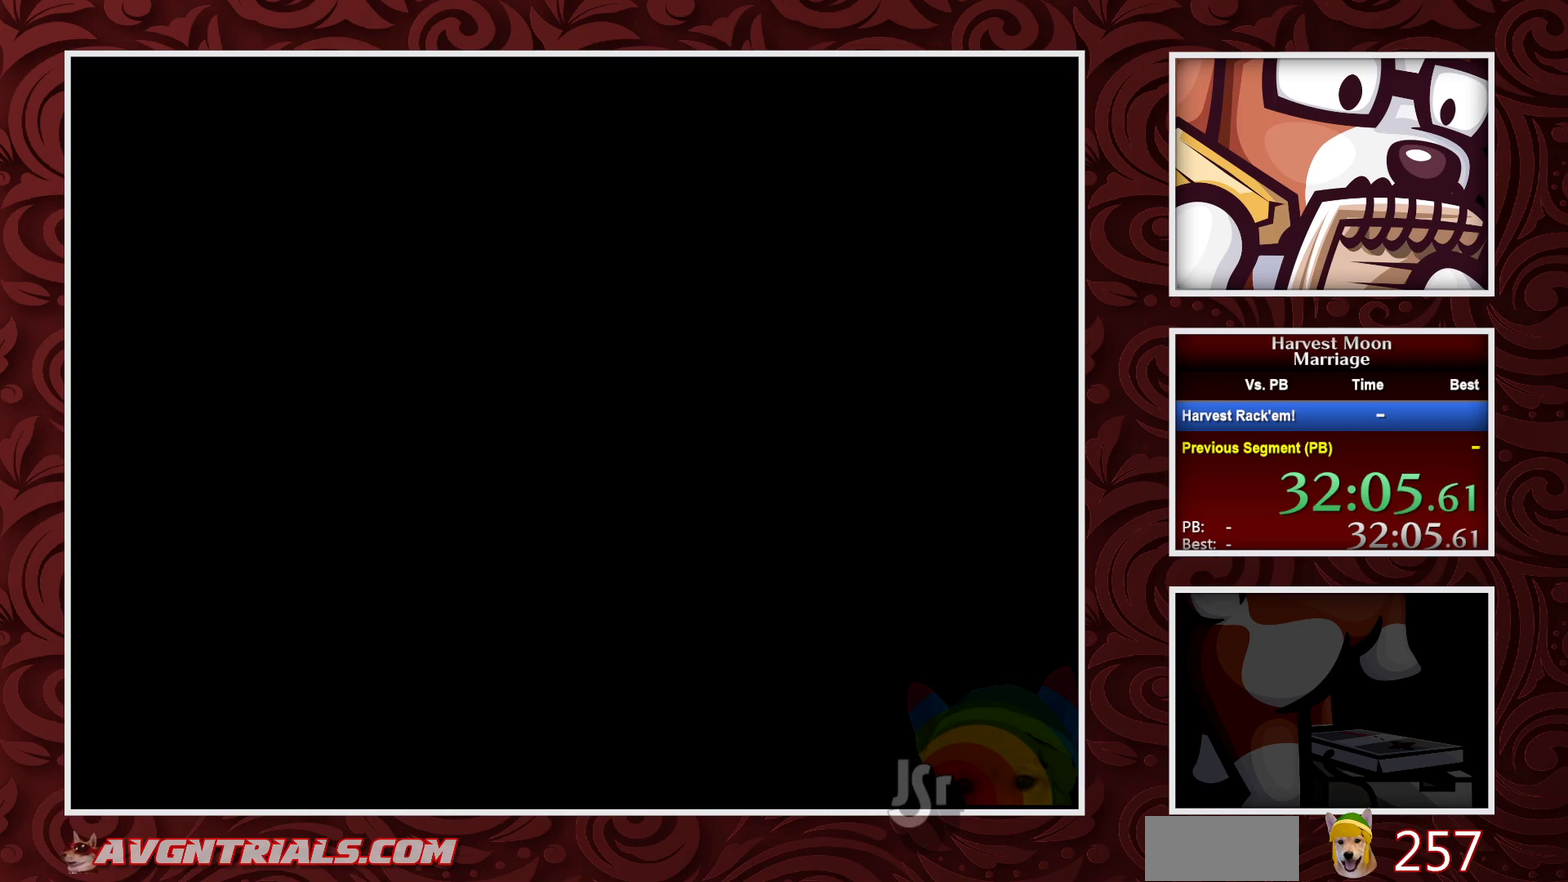
{"buttons": ["B"], "events": []}
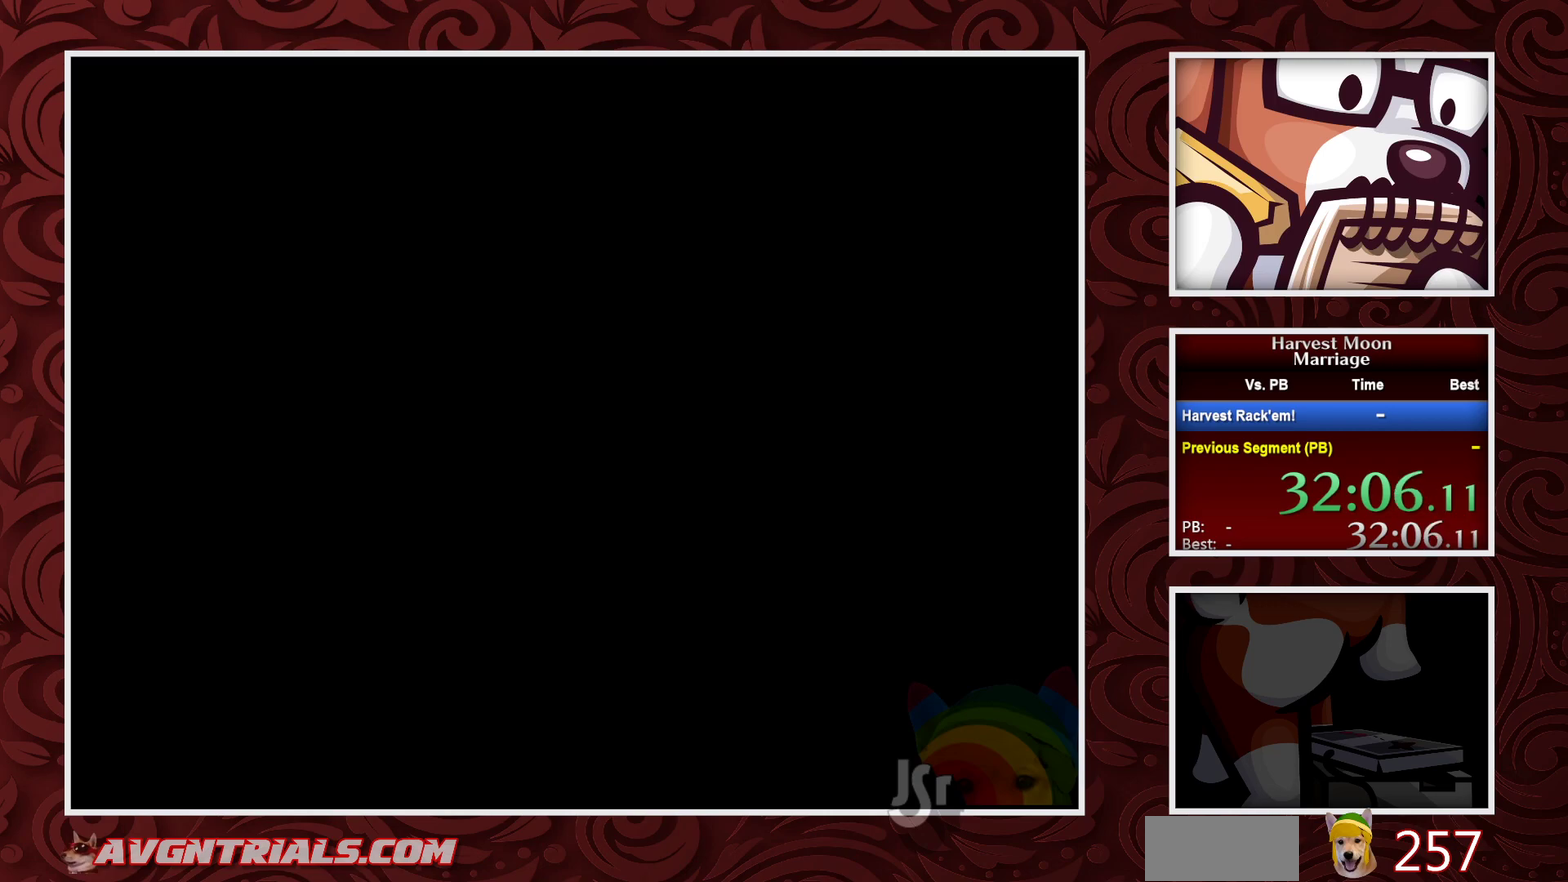
{"buttons": ["B"], "events": []}
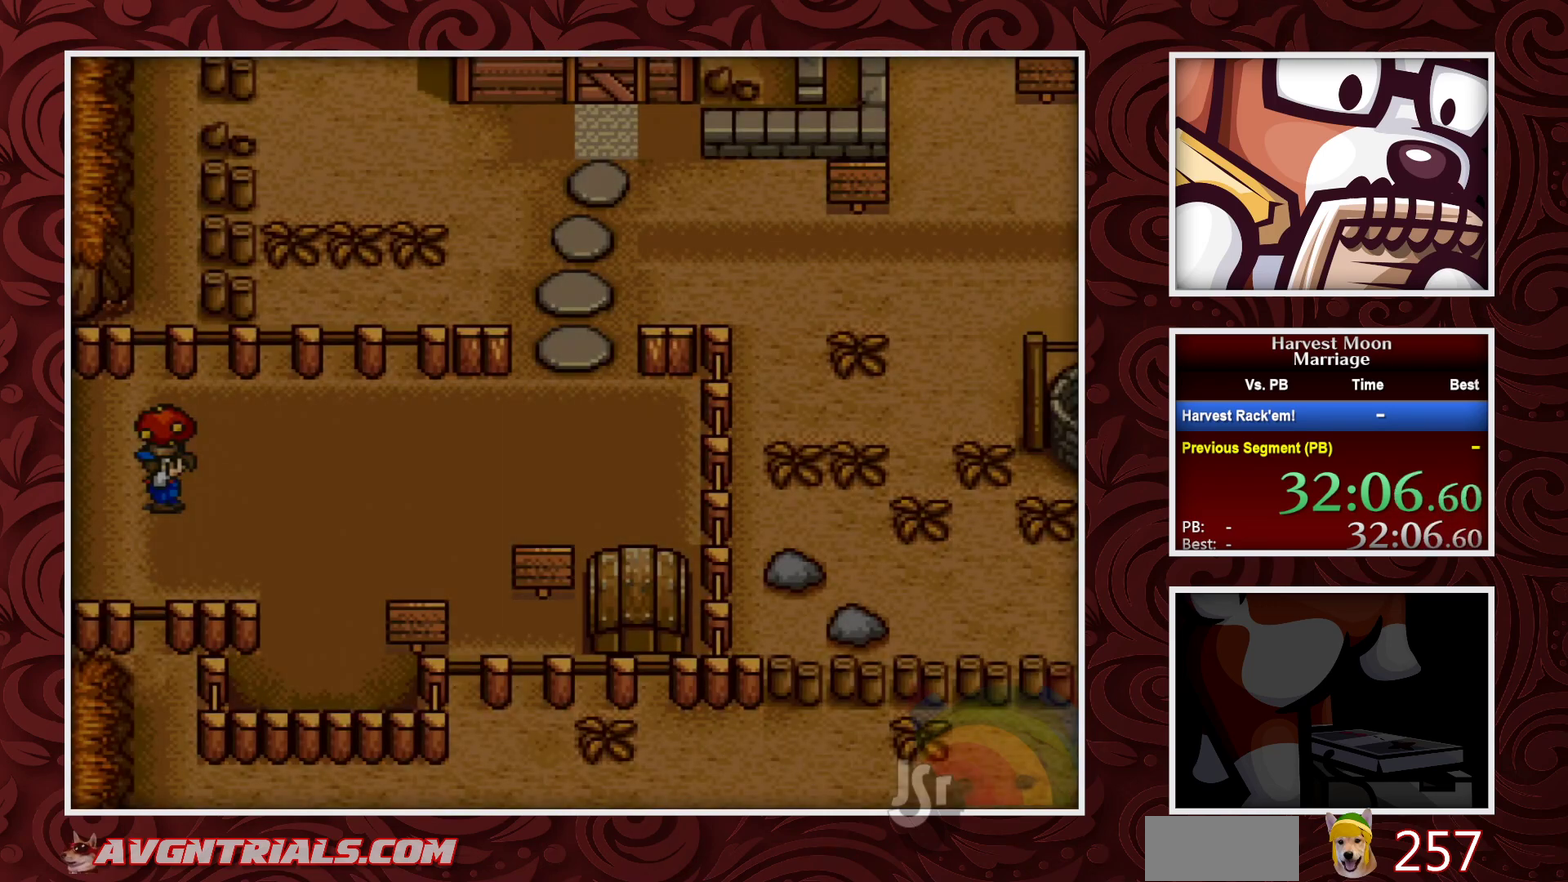
{"buttons": ["B"], "events": []}
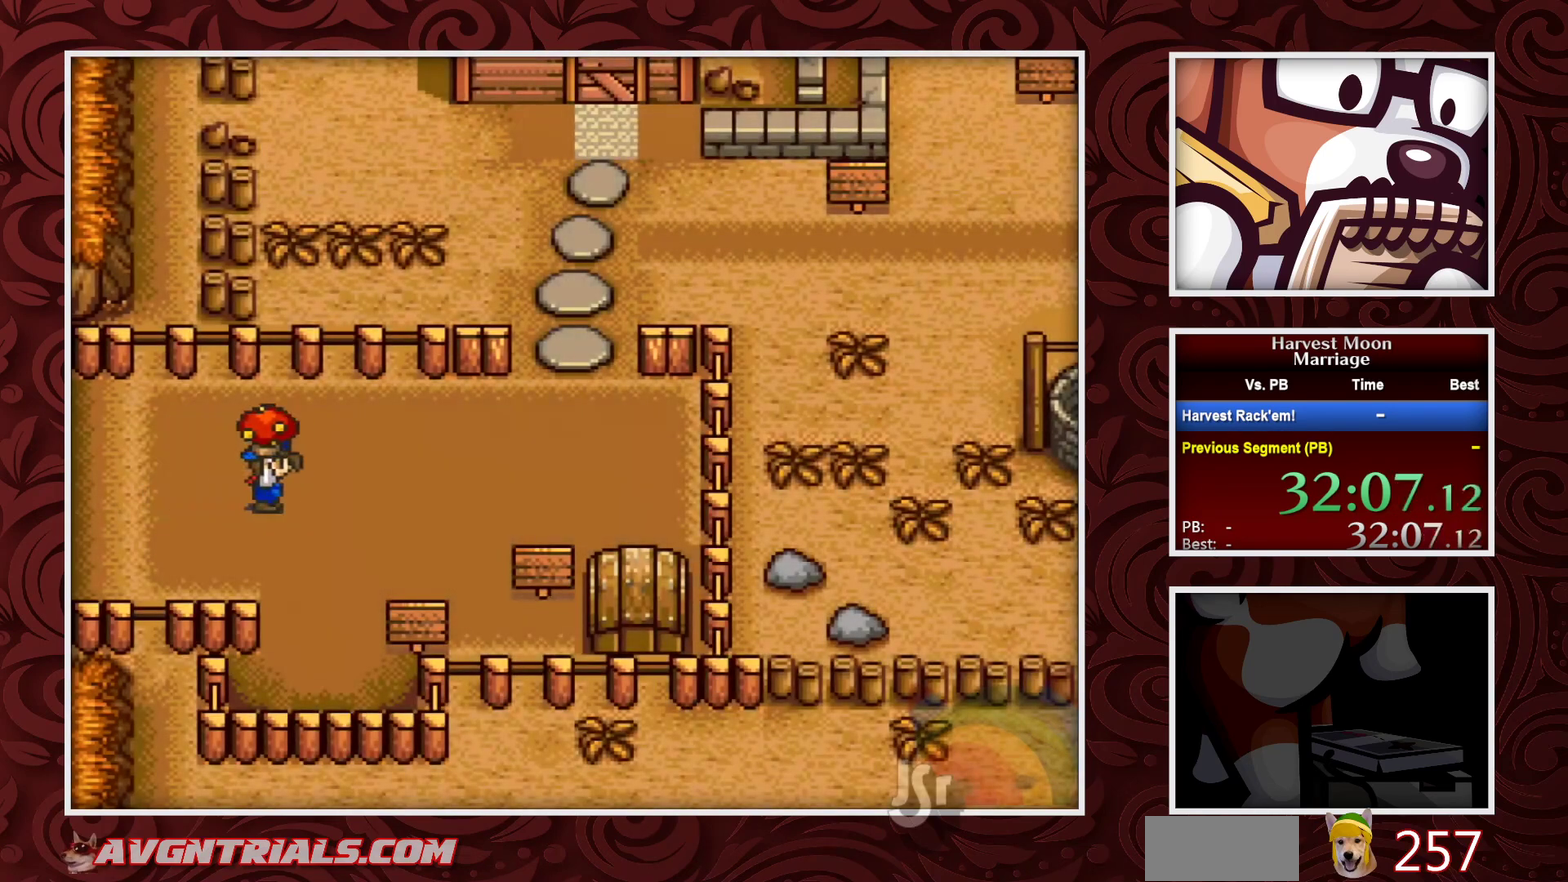
{"buttons": ["B"], "events": []}
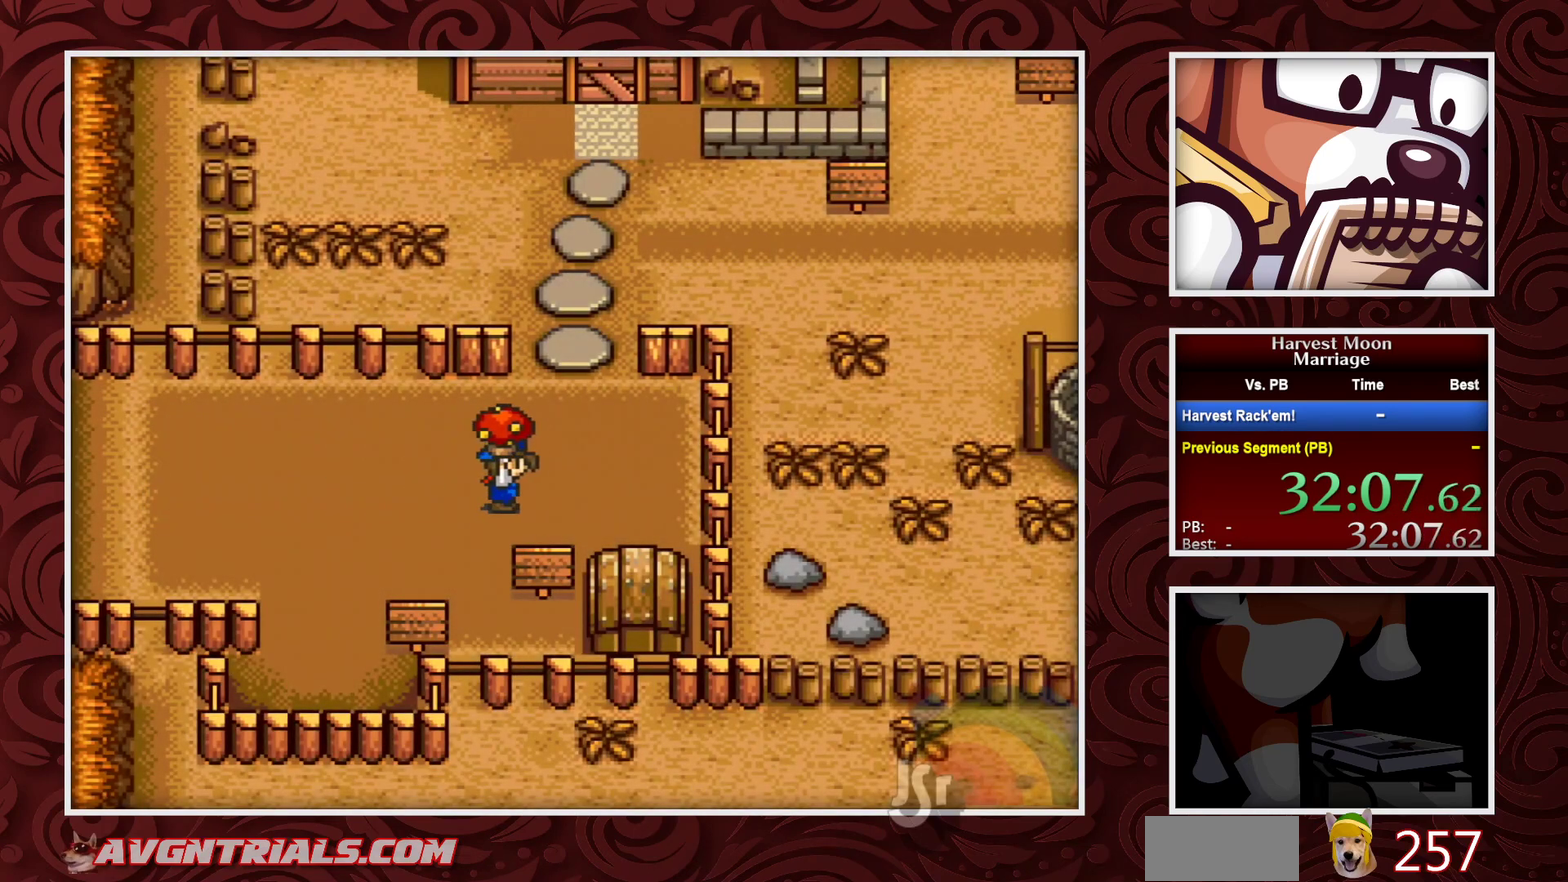
{"buttons": ["B", "DPAD_LEFT"], "events": [[217, "DPAD_DOWN", "down"], [267, "A", "down"], [317, "DPAD_DOWN", "up"], [400, "A", "up"], [400, "DPAD_LEFT", "down"]]}
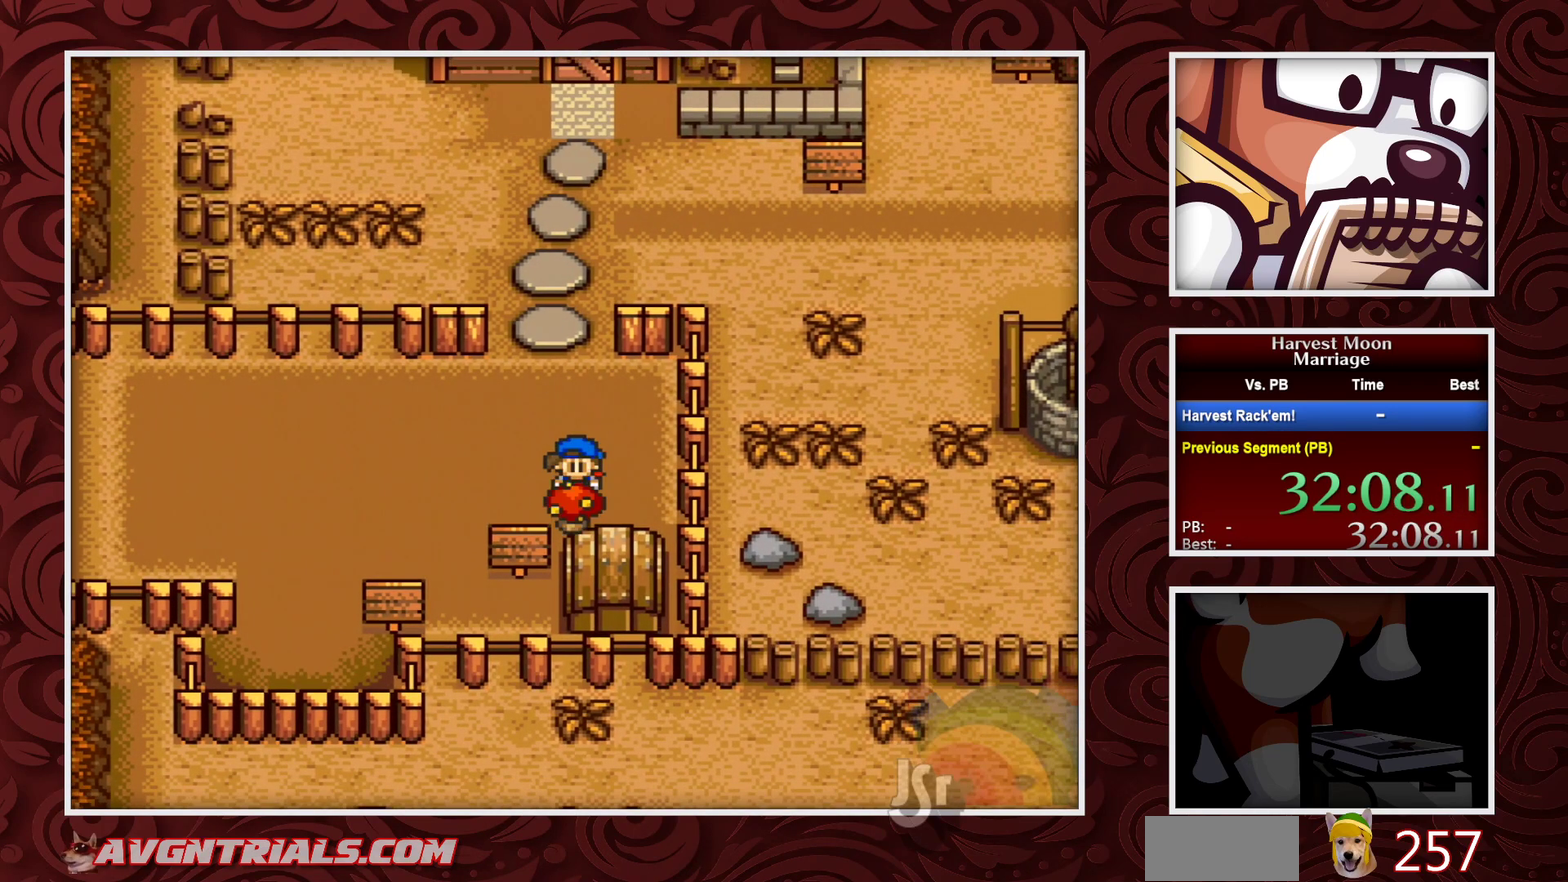
{"buttons": ["B", "DPAD_LEFT"], "events": []}
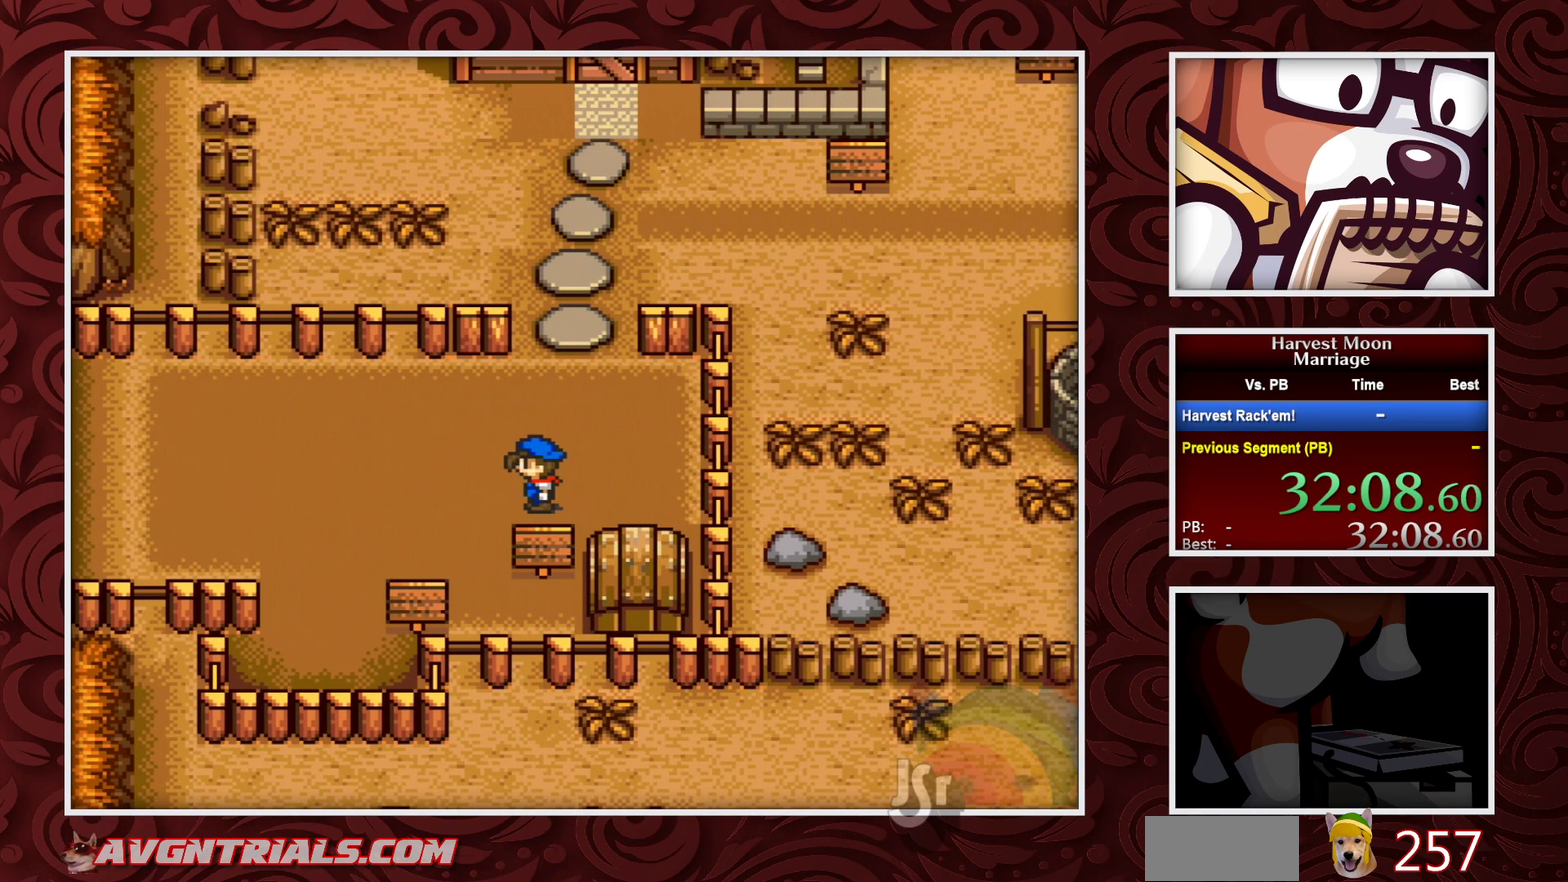
{"buttons": ["B"], "events": [[117, "DPAD_LEFT", "up"]]}
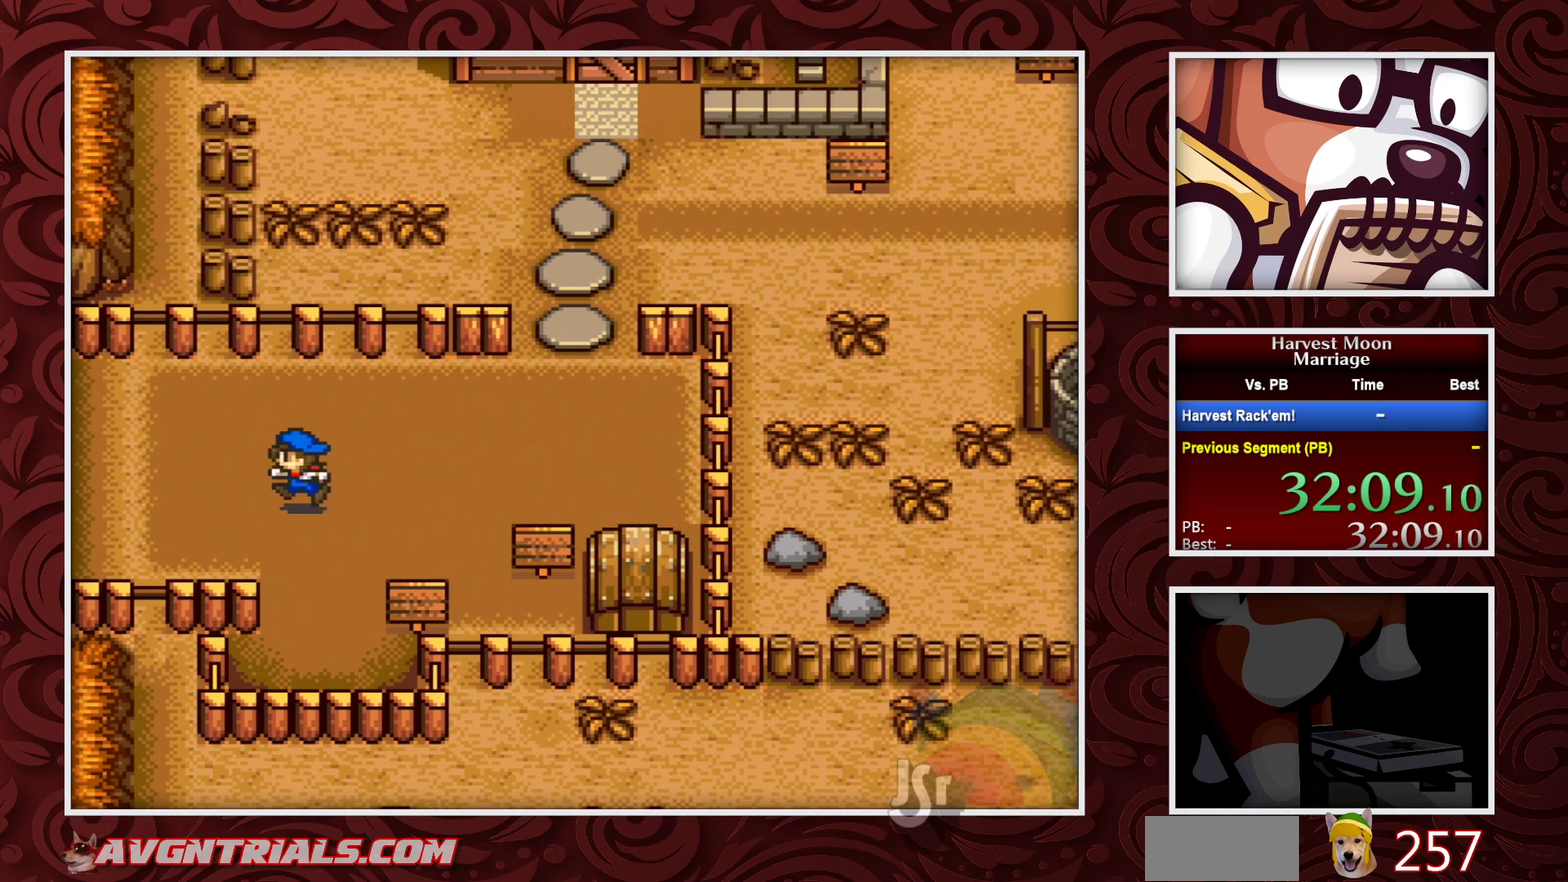
{"buttons": ["B"], "events": []}
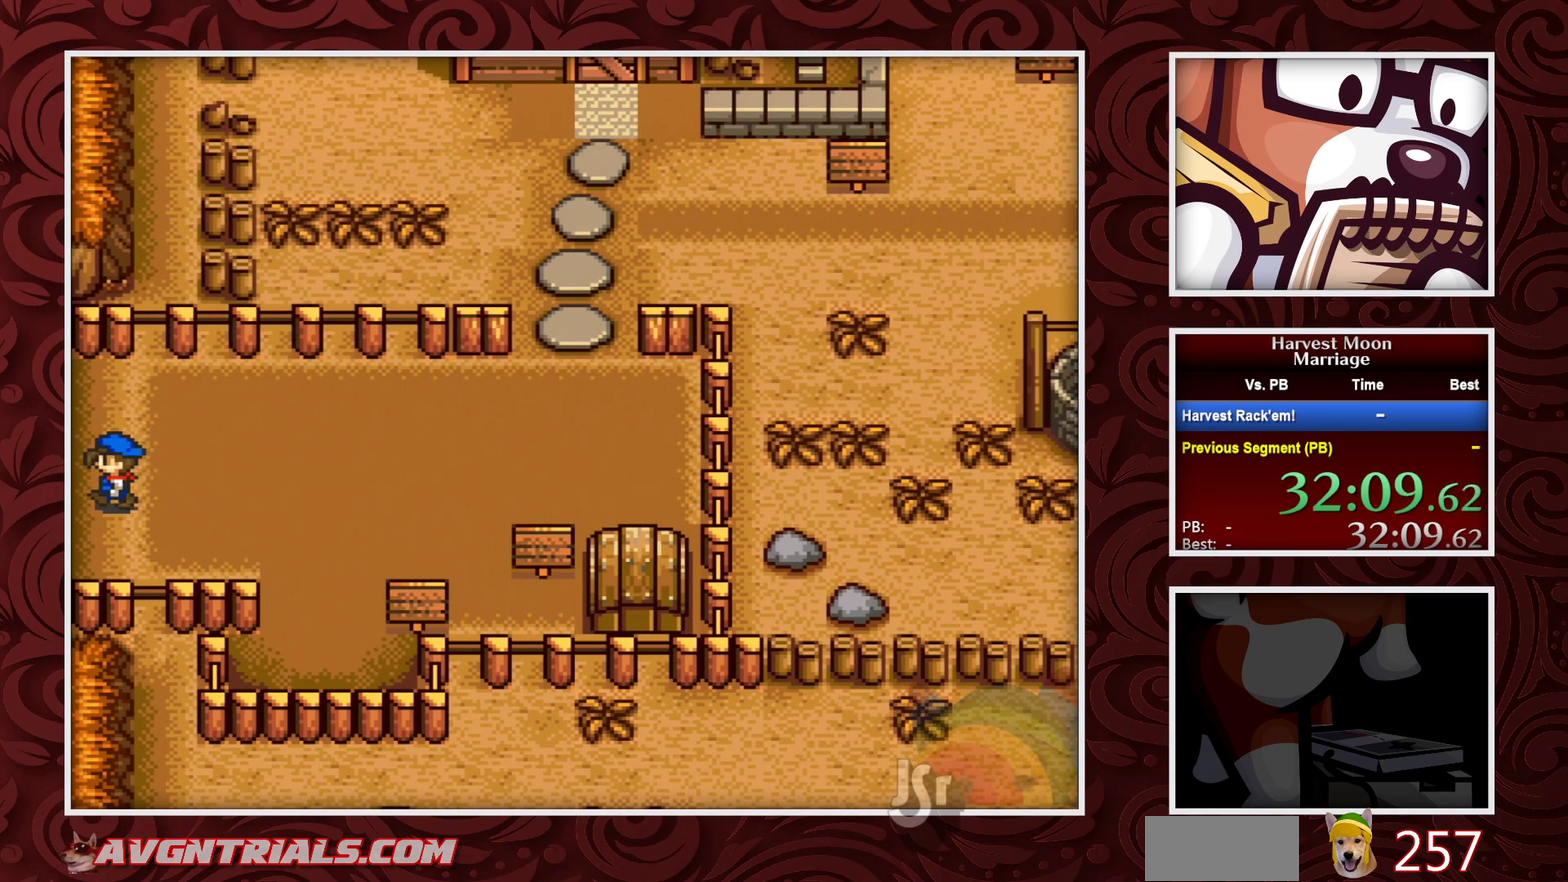
{"buttons": ["B"], "events": []}
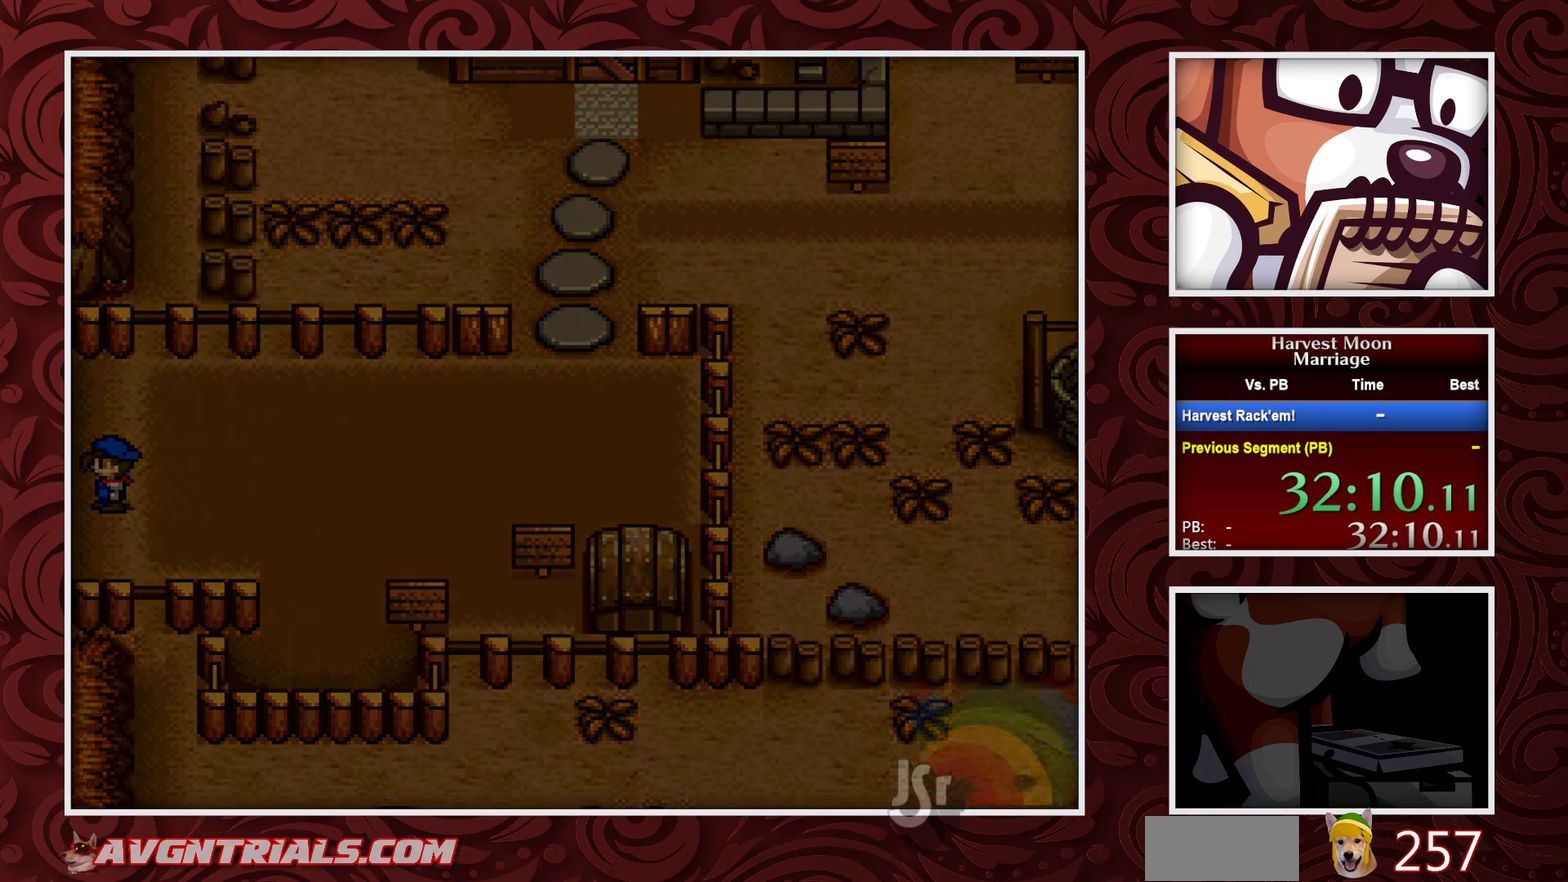
{"buttons": ["B"], "events": []}
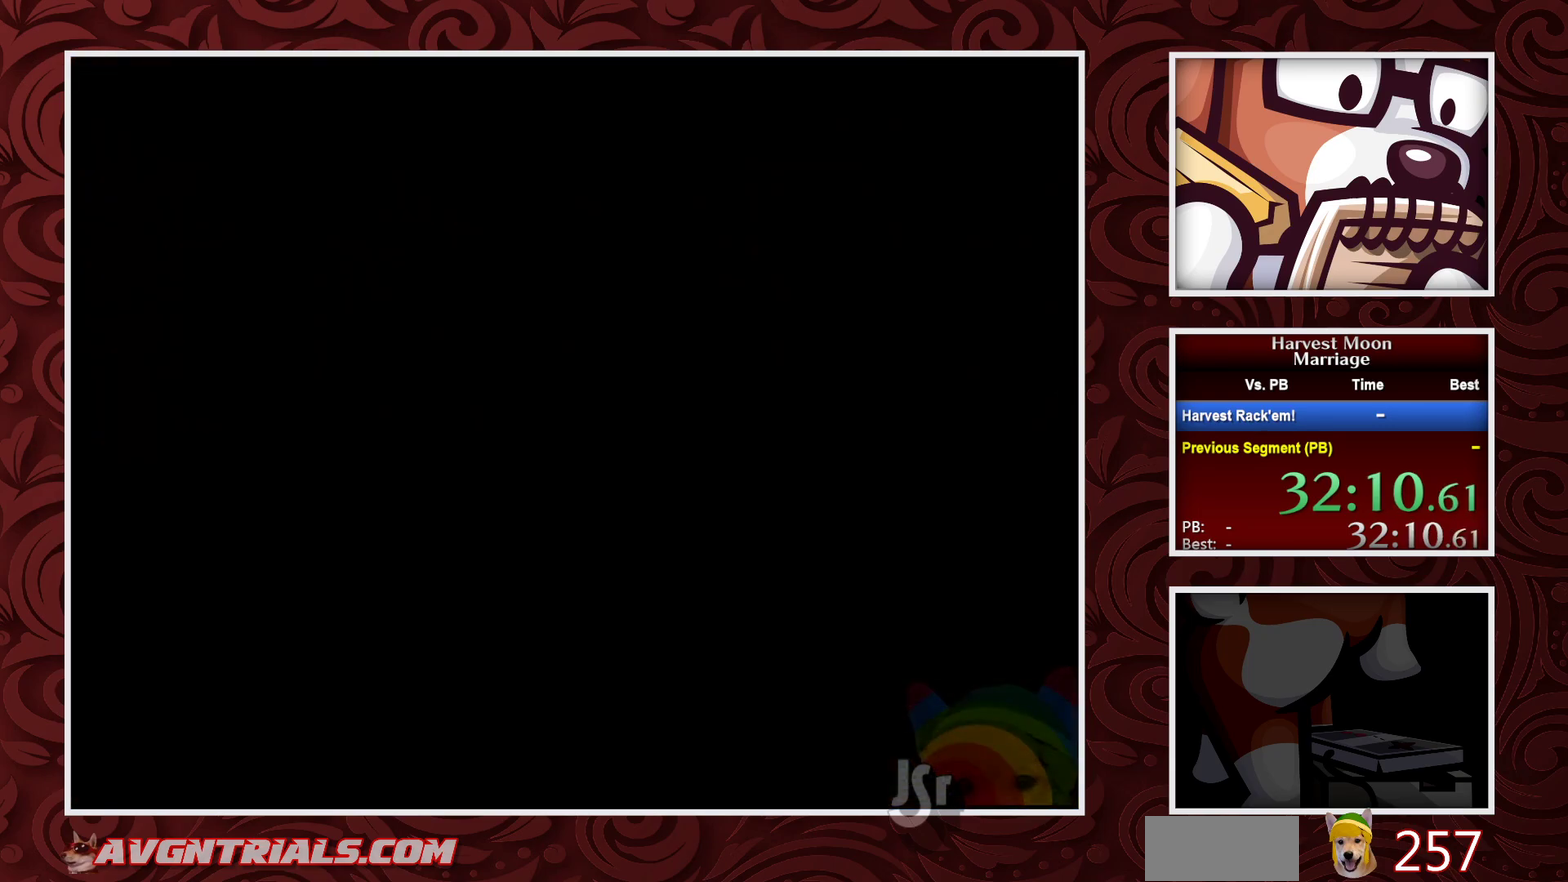
{"buttons": ["B", "DPAD_LEFT"], "events": [[333, "DPAD_LEFT", "down"]]}
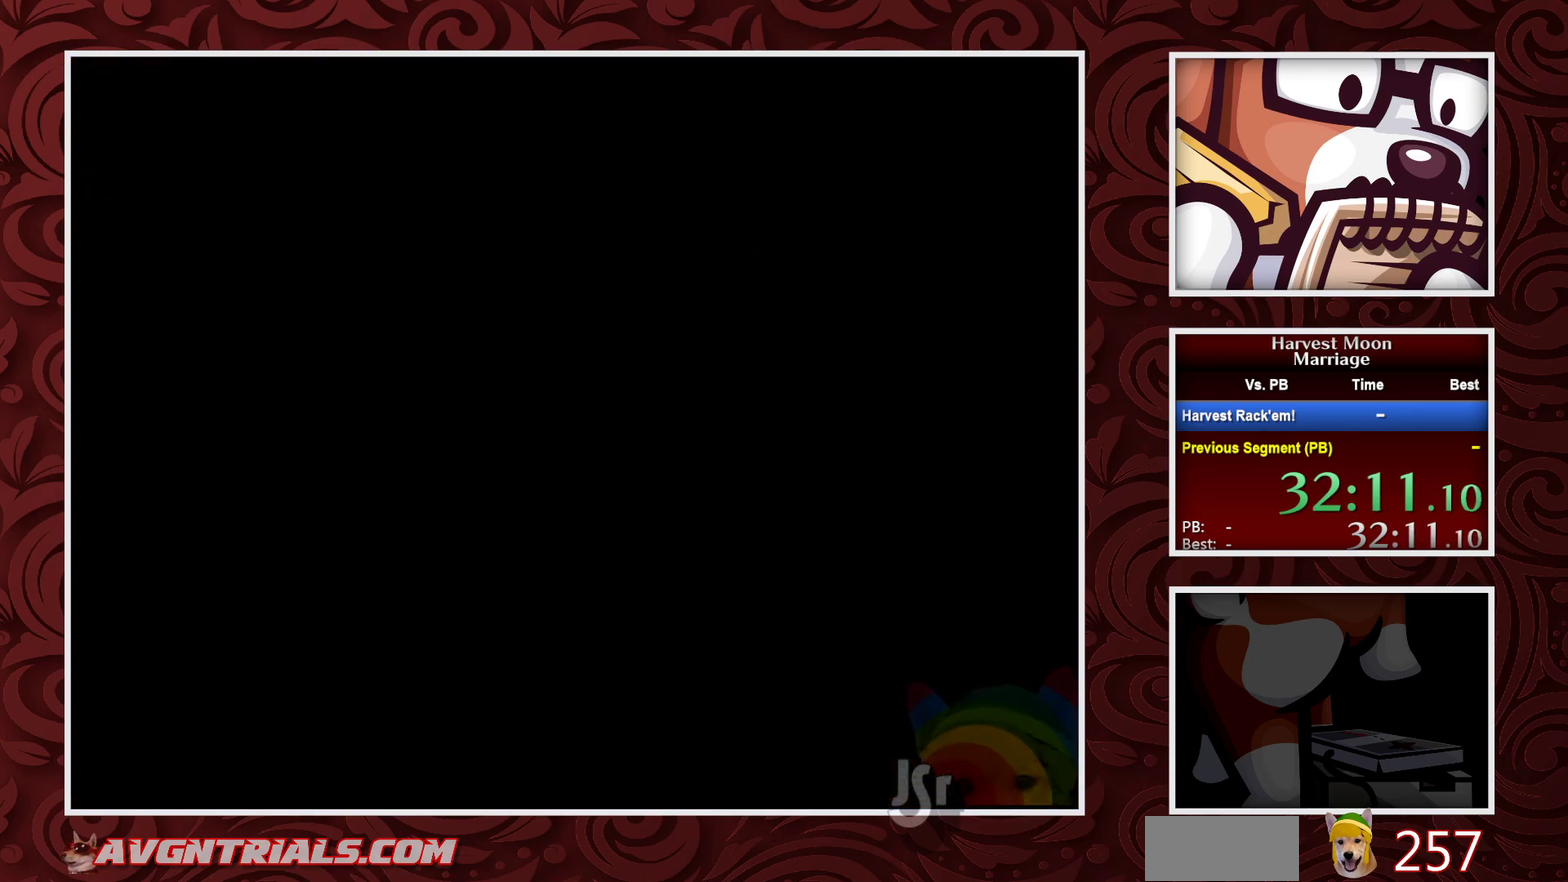
{"buttons": ["B", "DPAD_LEFT"], "events": [[150, "DPAD_LEFT", "up"], [317, "DPAD_LEFT", "down"]]}
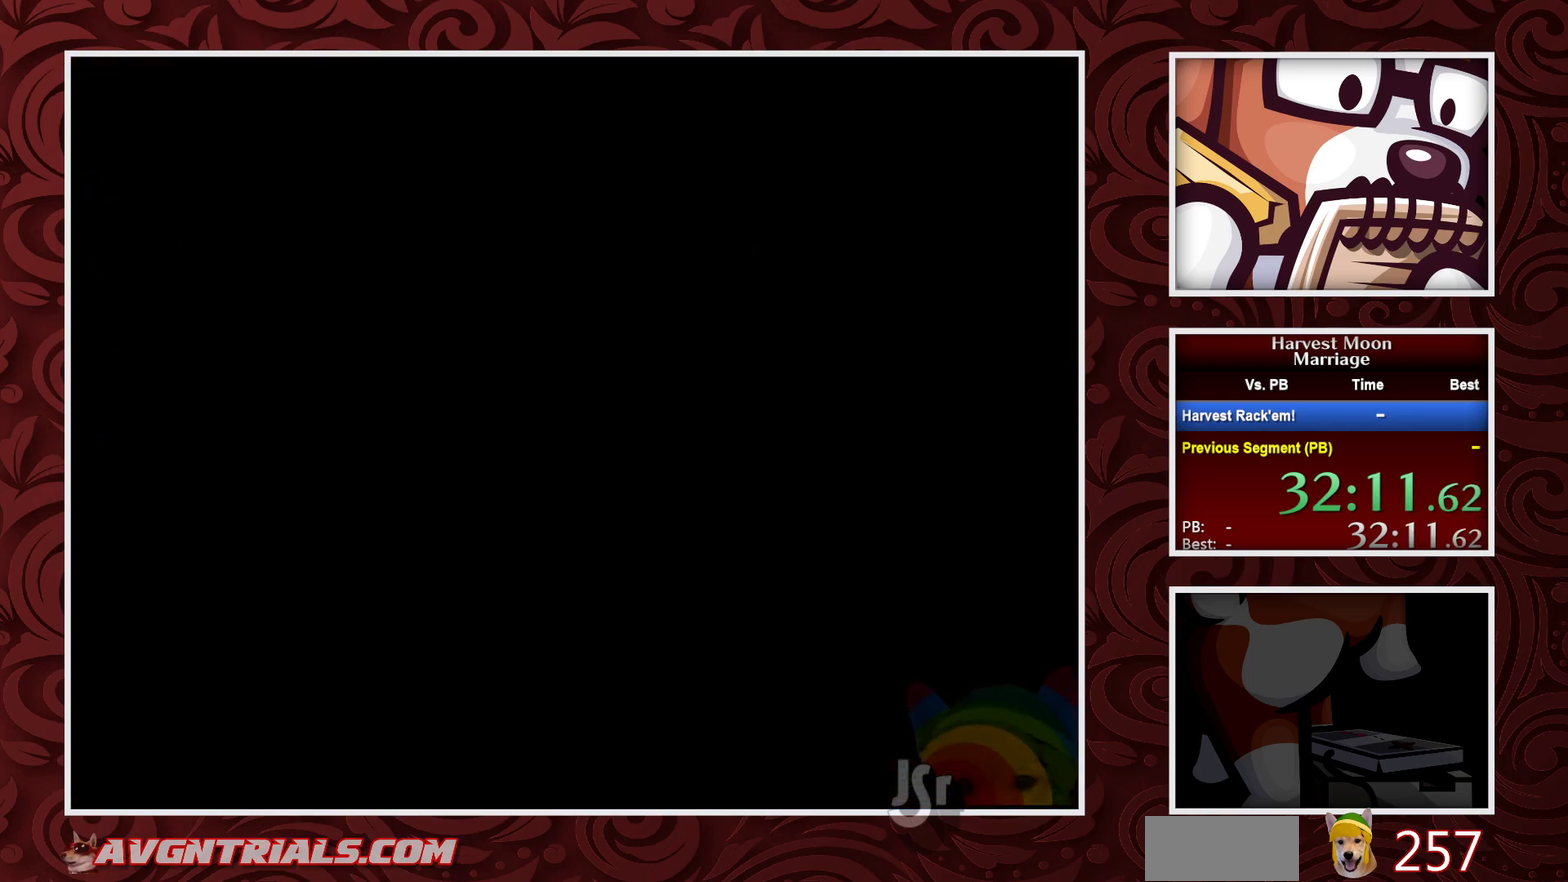
{"buttons": ["B", "DPAD_LEFT"], "events": []}
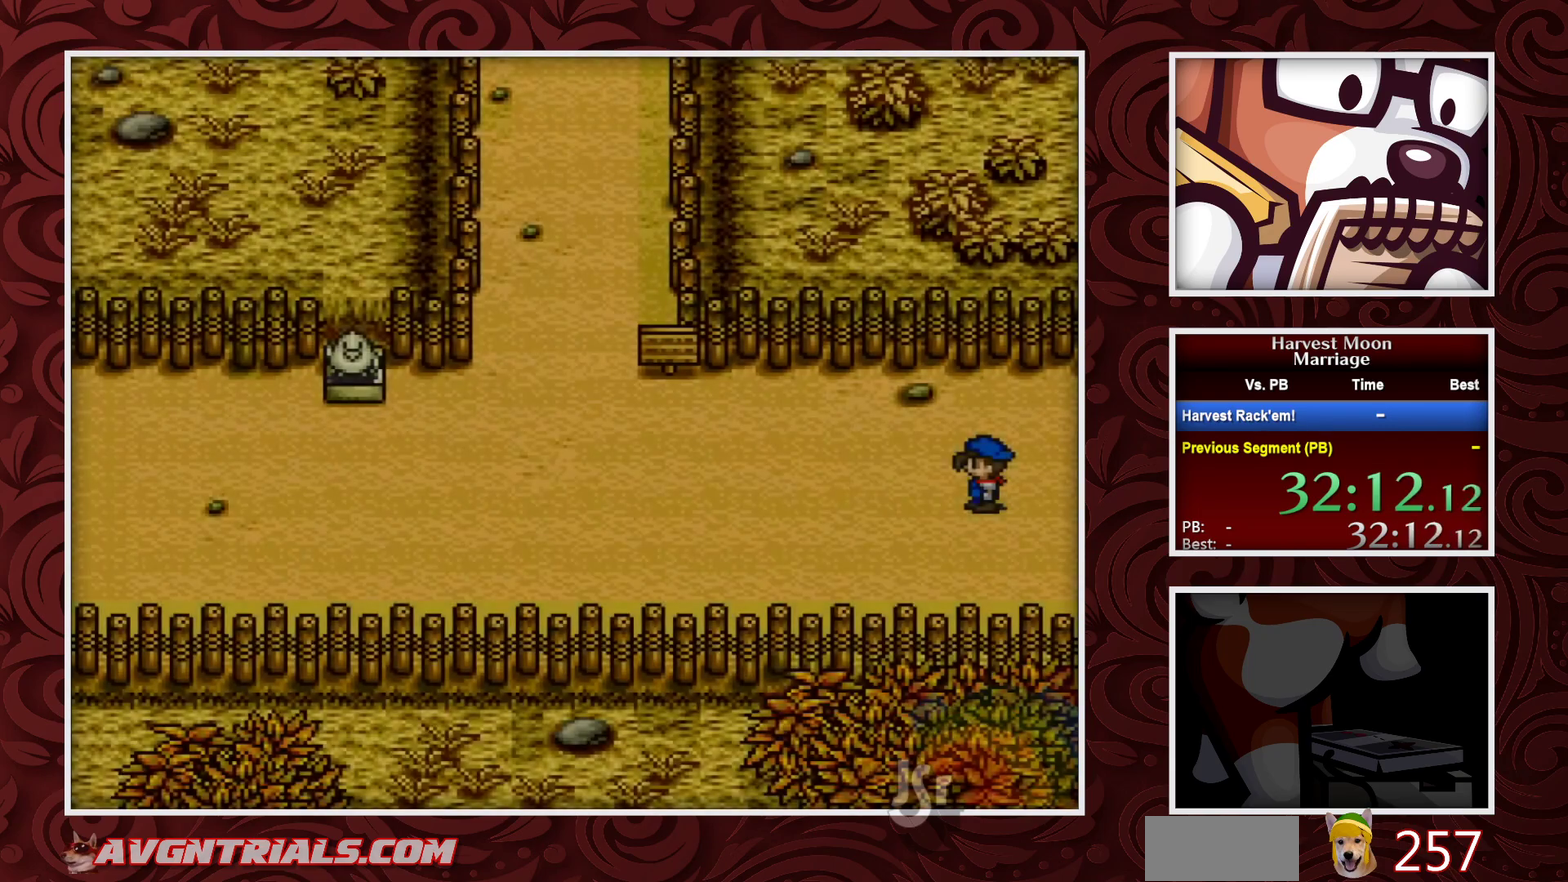
{"buttons": ["B", "DPAD_LEFT"], "events": []}
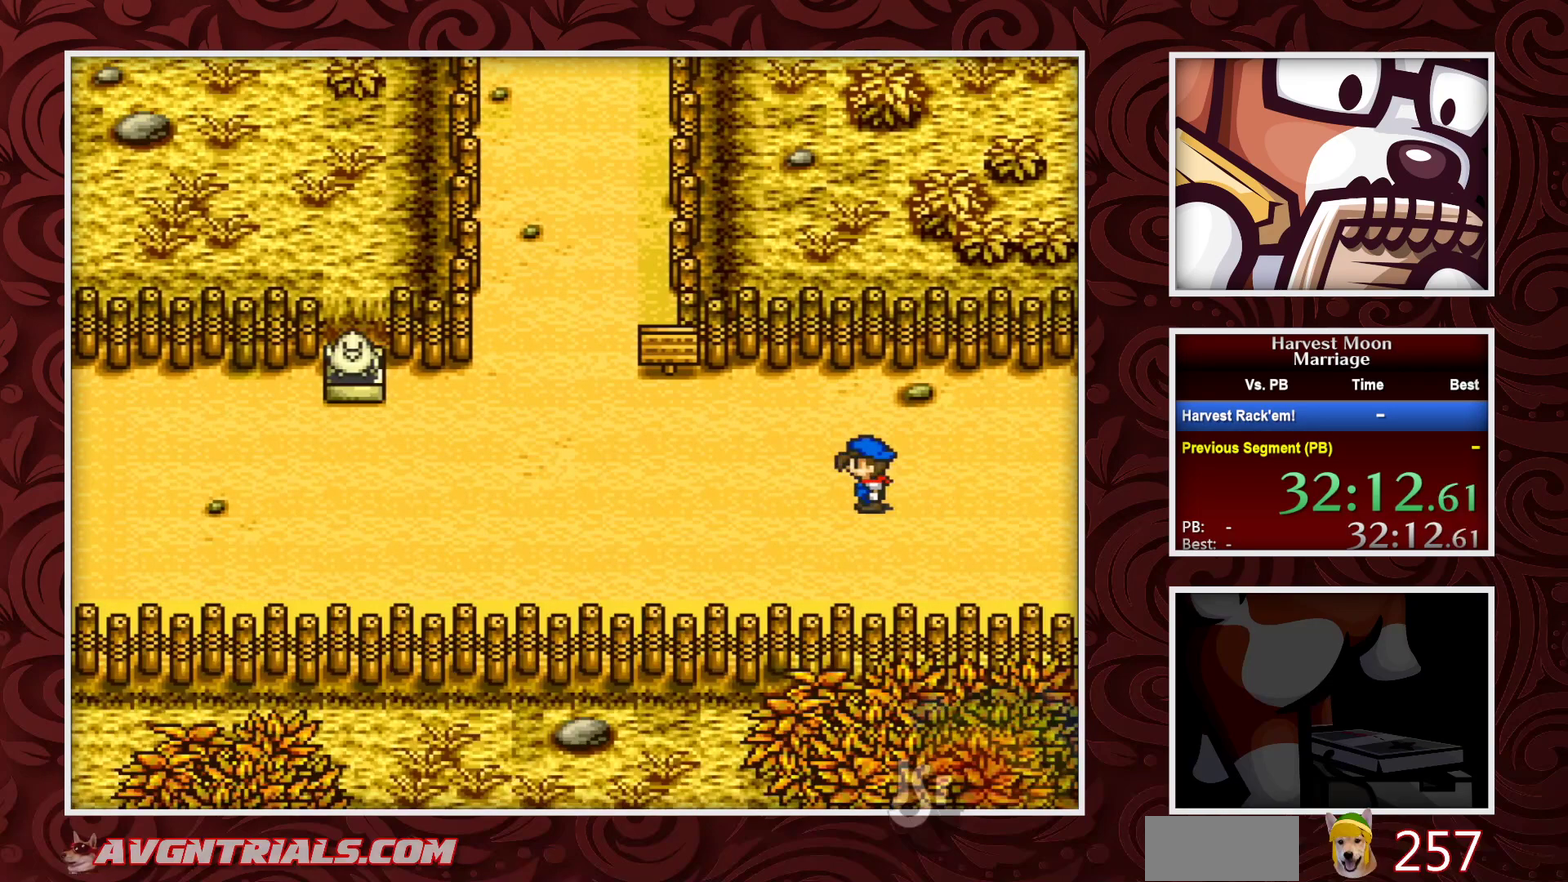
{"buttons": ["B", "DPAD_LEFT"], "events": []}
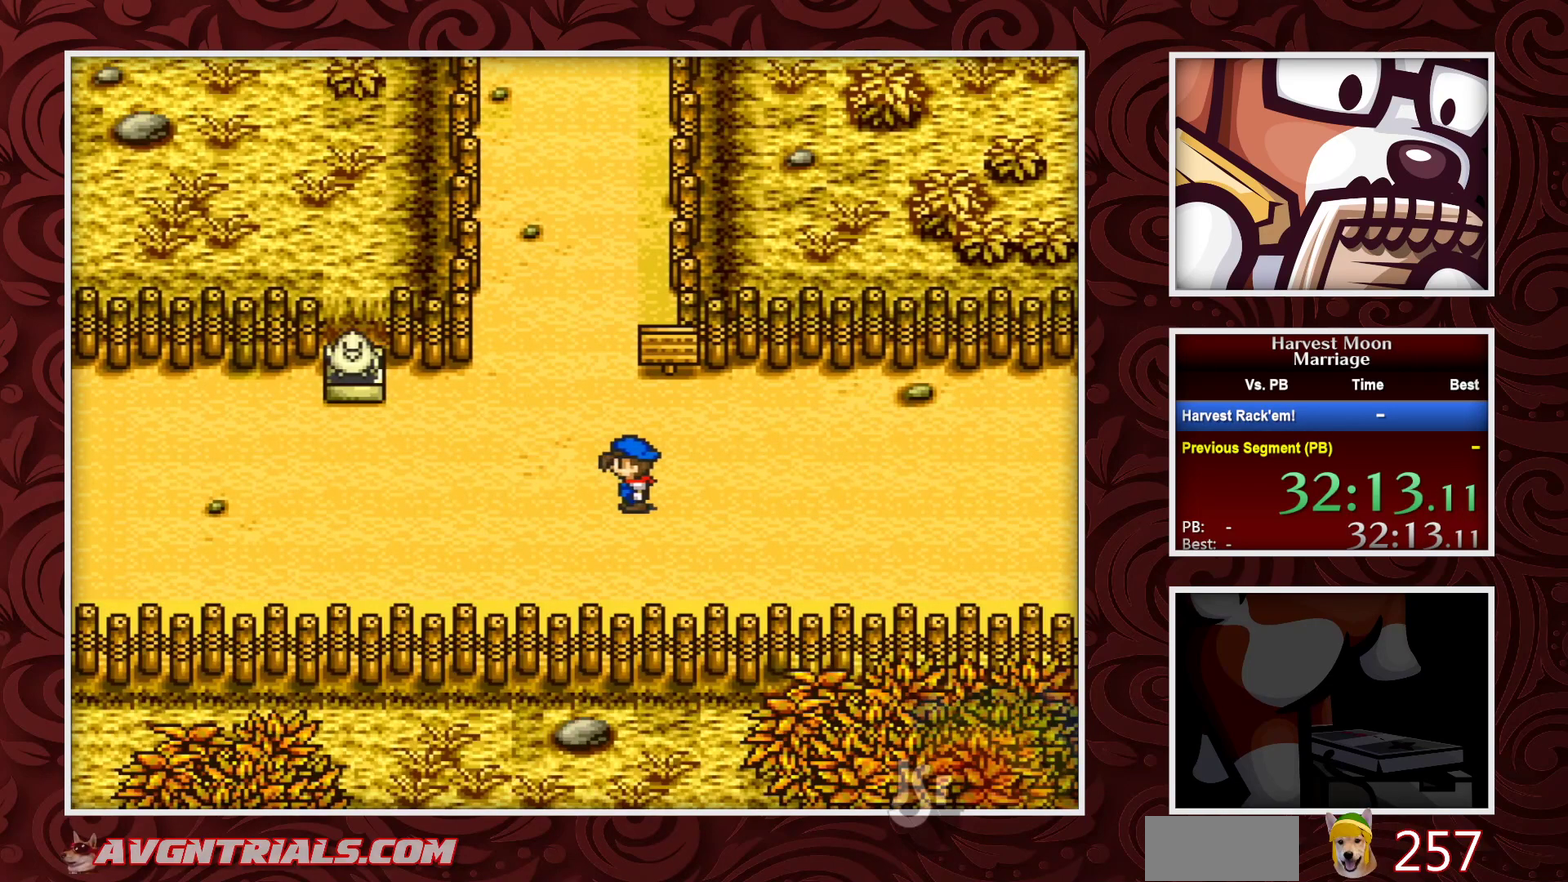
{"buttons": ["B", "DPAD_UP"], "events": [[50, "DPAD_UP", "down"], [117, "DPAD_LEFT", "up"]]}
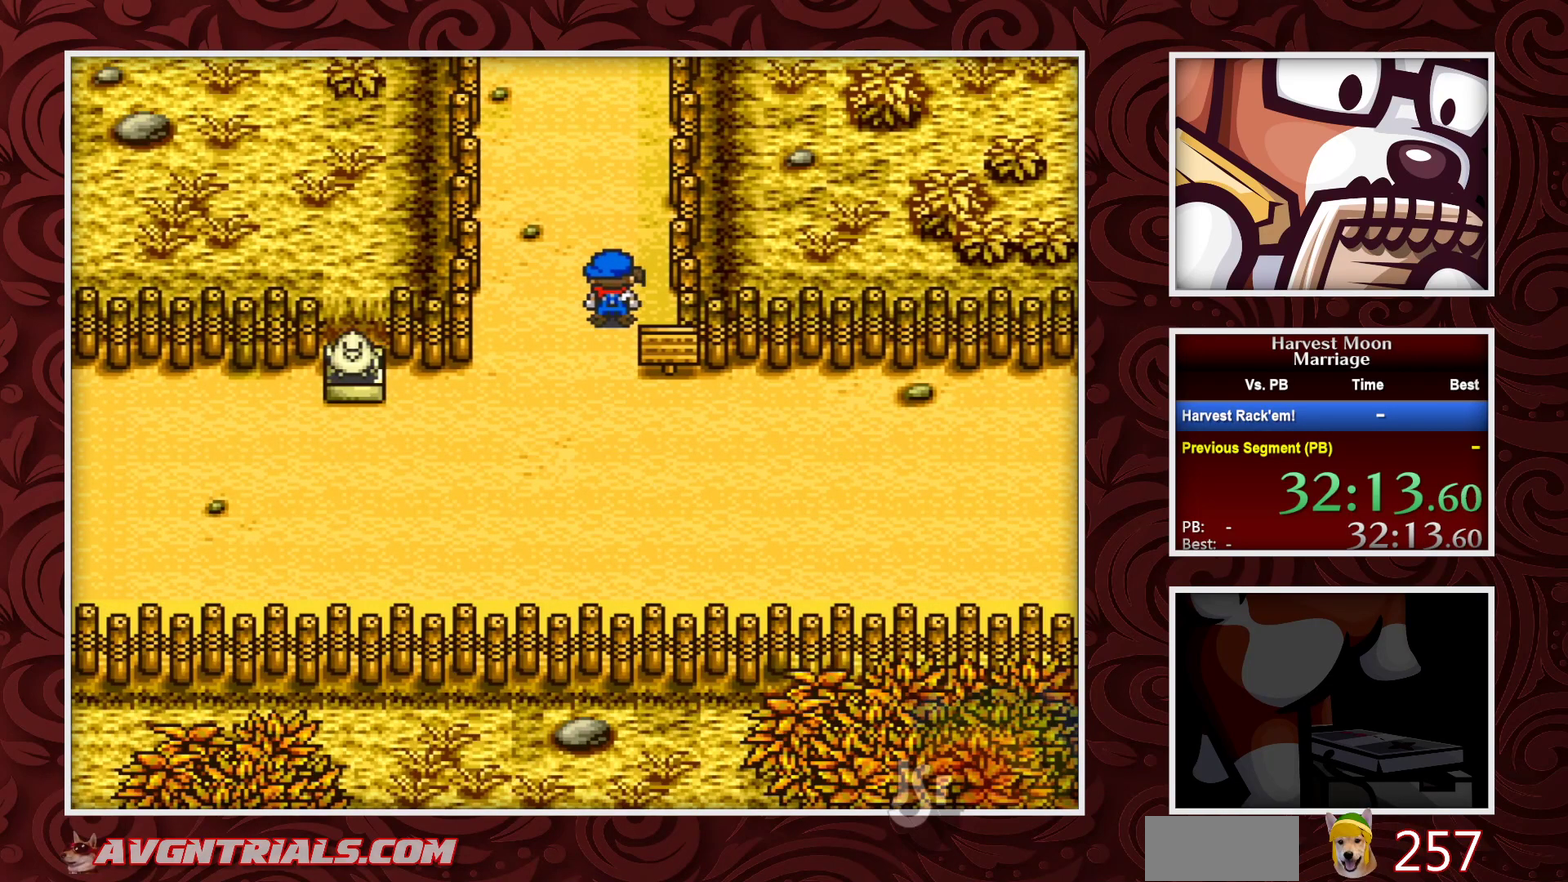
{"buttons": ["B", "DPAD_UP"], "events": []}
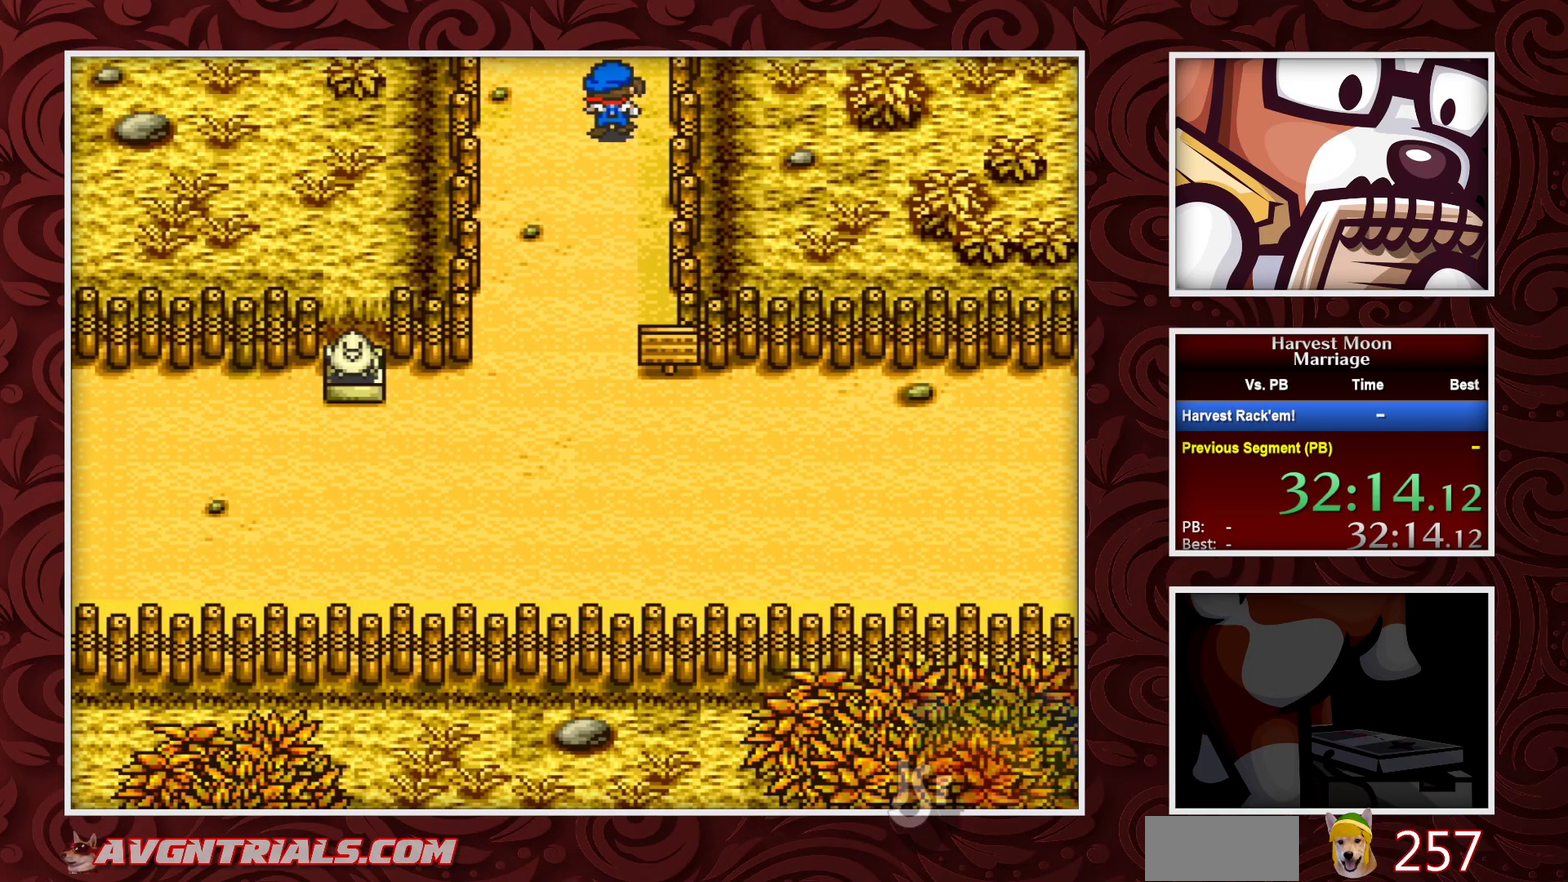
{"buttons": ["B"], "events": [[367, "DPAD_UP", "up"]]}
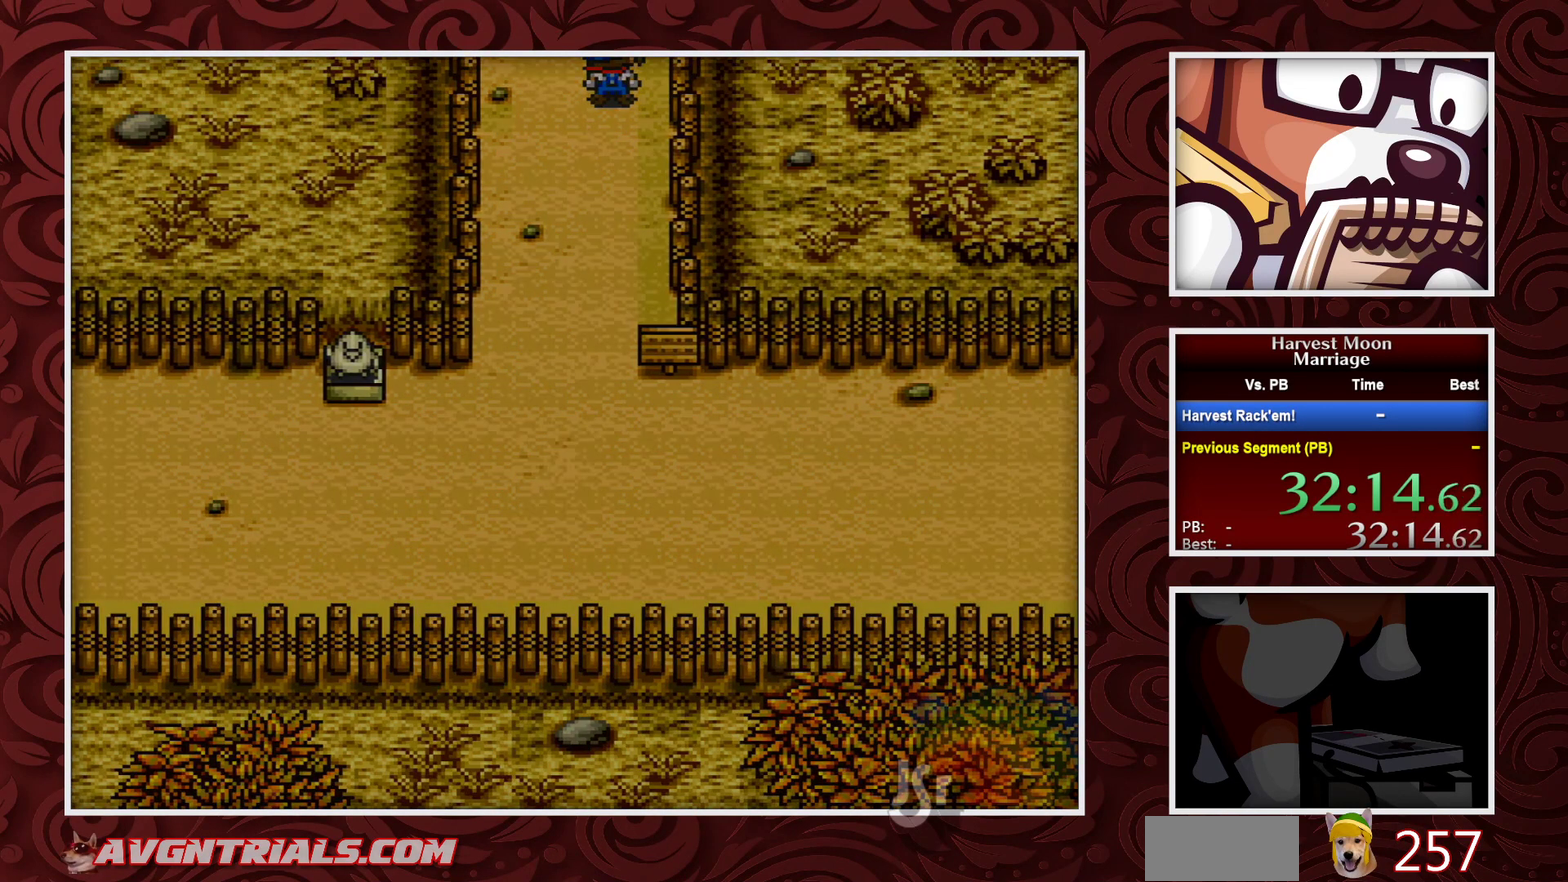
{"buttons": ["B", "DPAD_RIGHT"], "events": [[83, "DPAD_RIGHT", "down"]]}
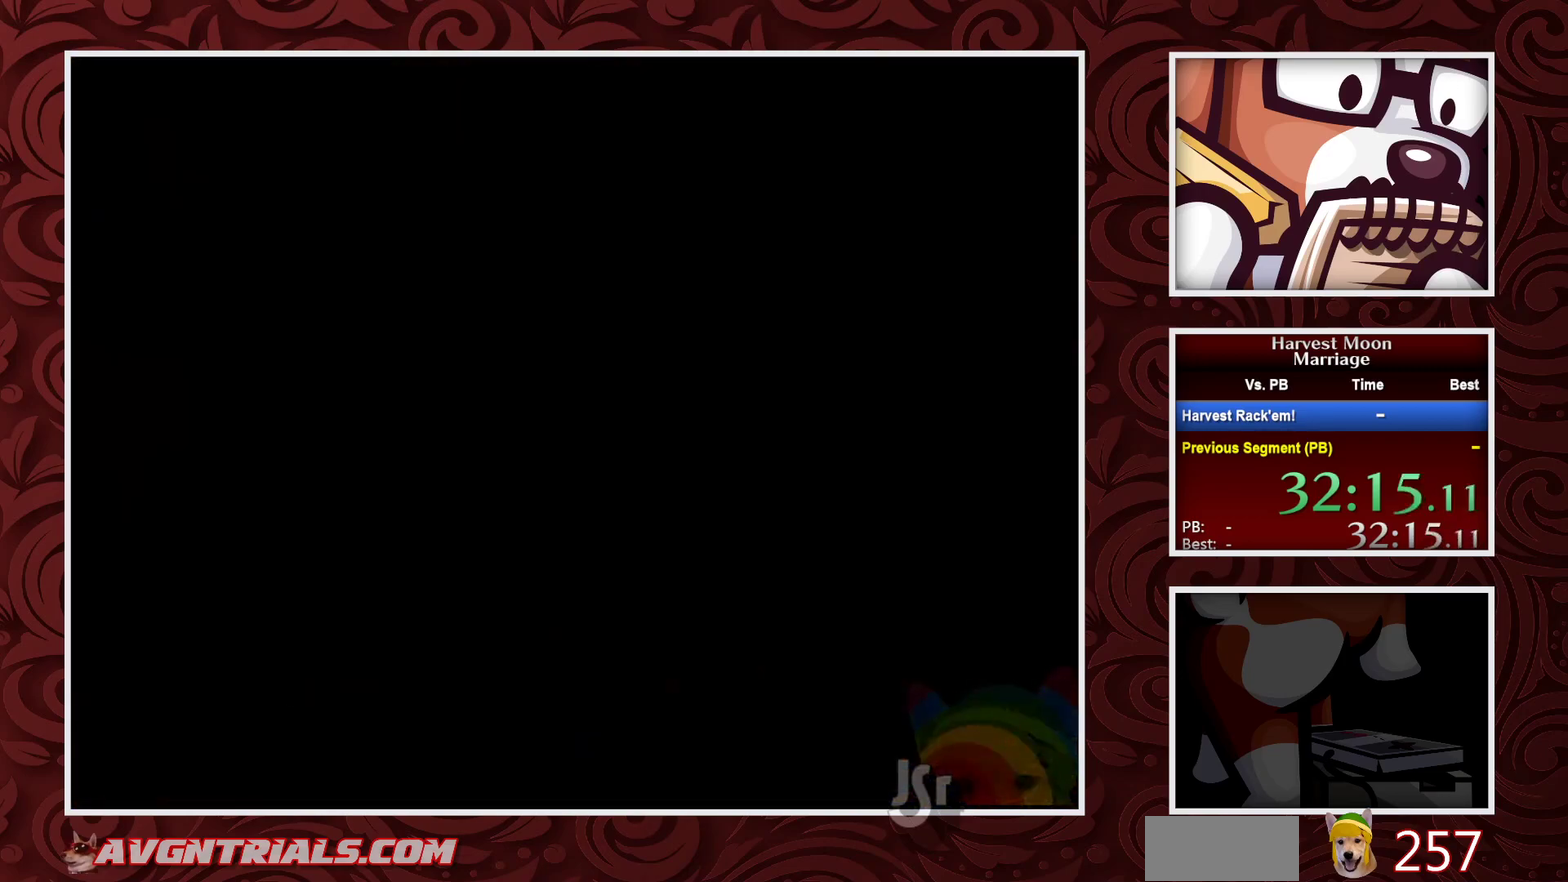
{"buttons": ["B", "DPAD_RIGHT"], "events": []}
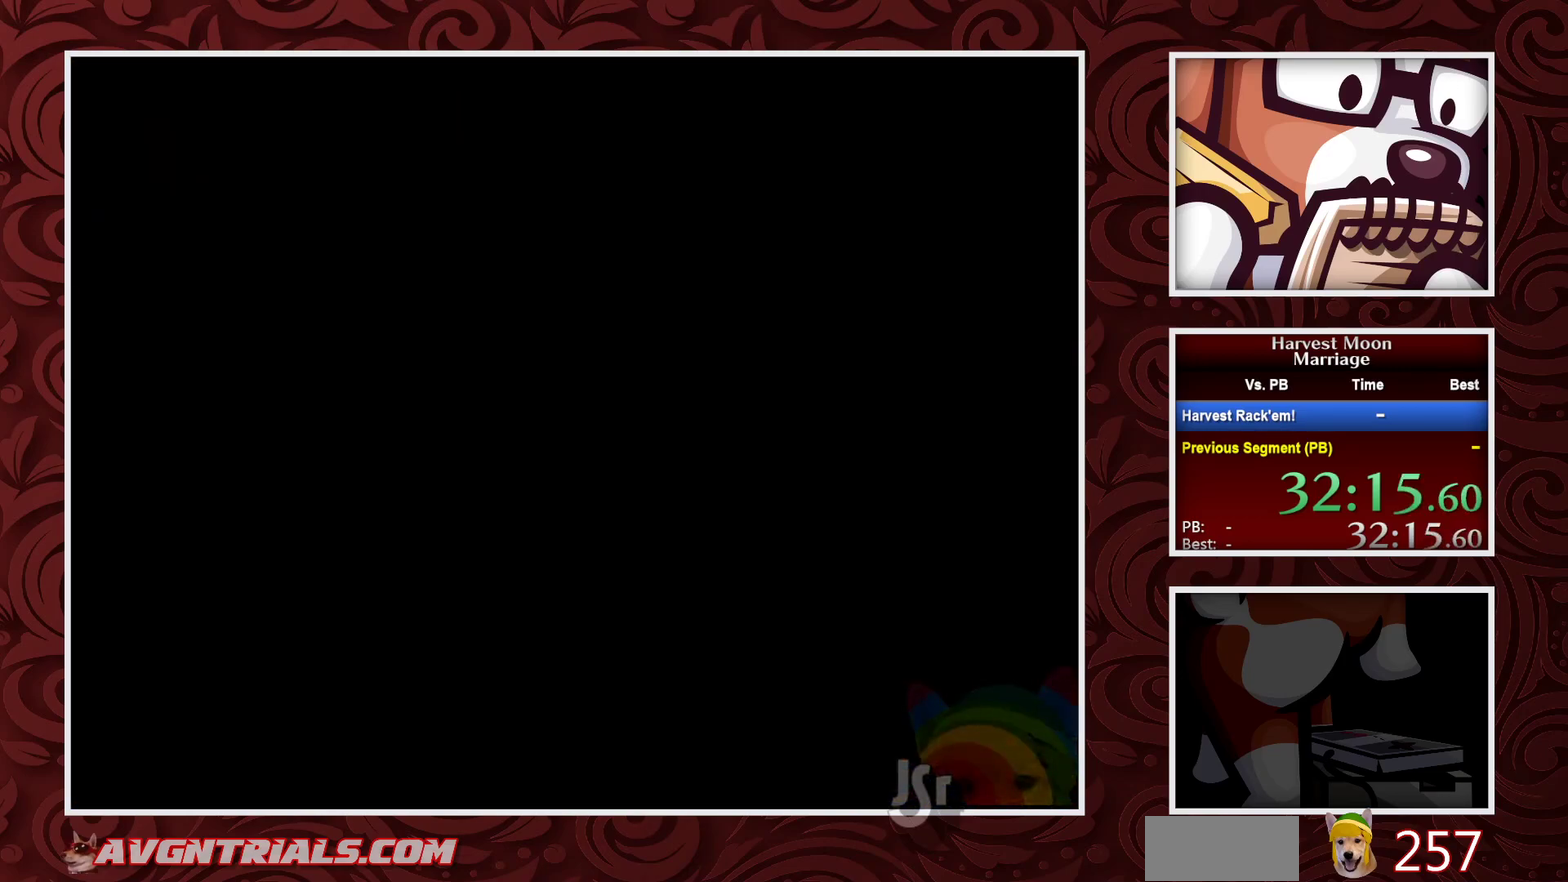
{"buttons": ["B", "DPAD_RIGHT"], "events": []}
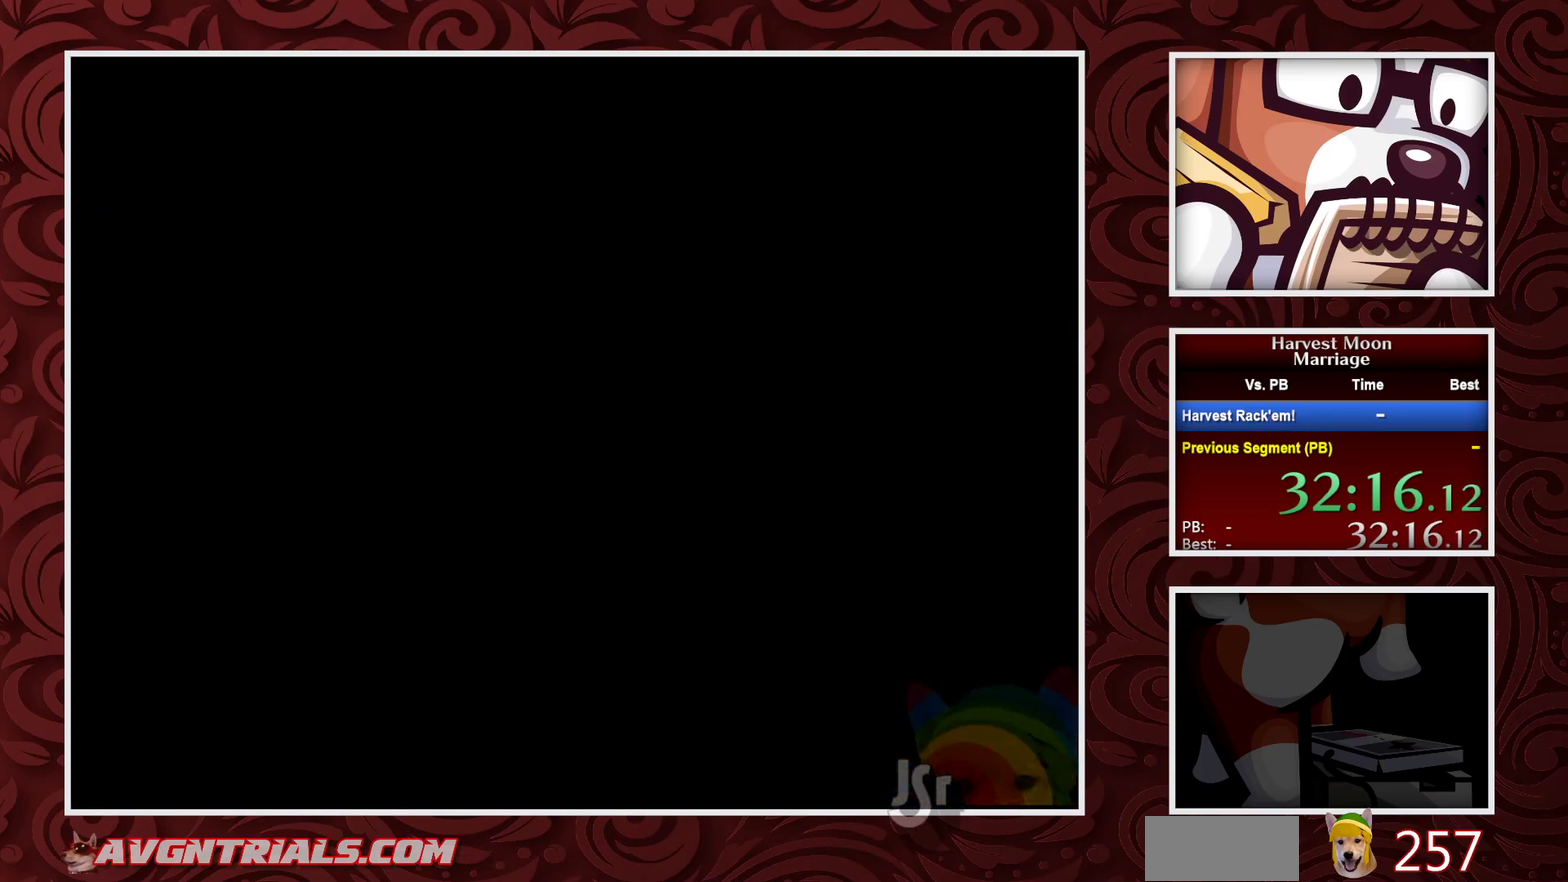
{"buttons": ["B", "DPAD_RIGHT"], "events": []}
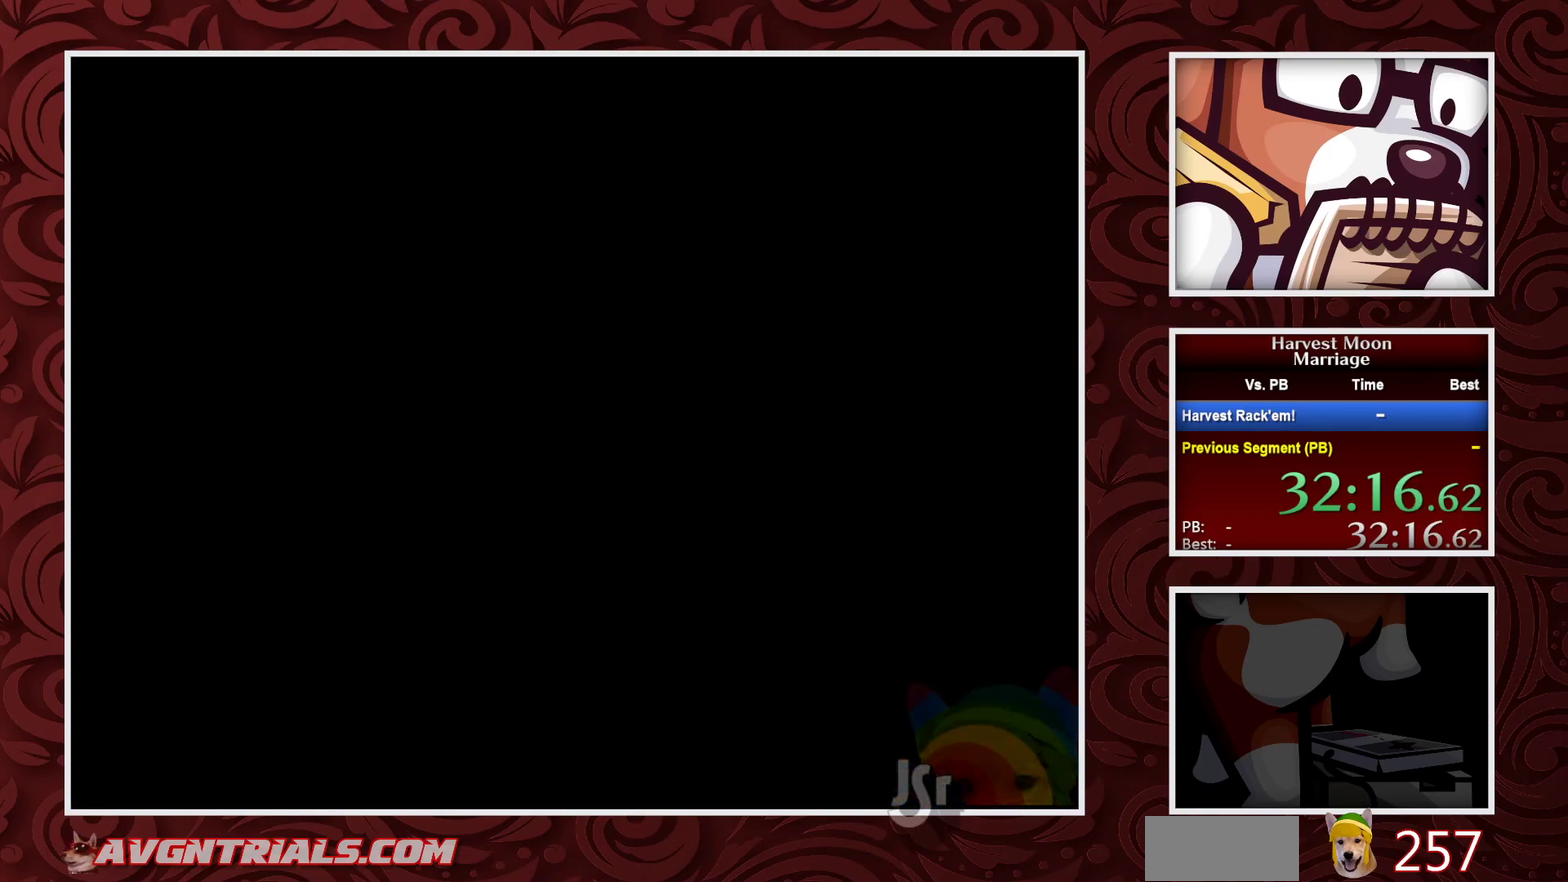
{"buttons": ["B", "DPAD_RIGHT"], "events": []}
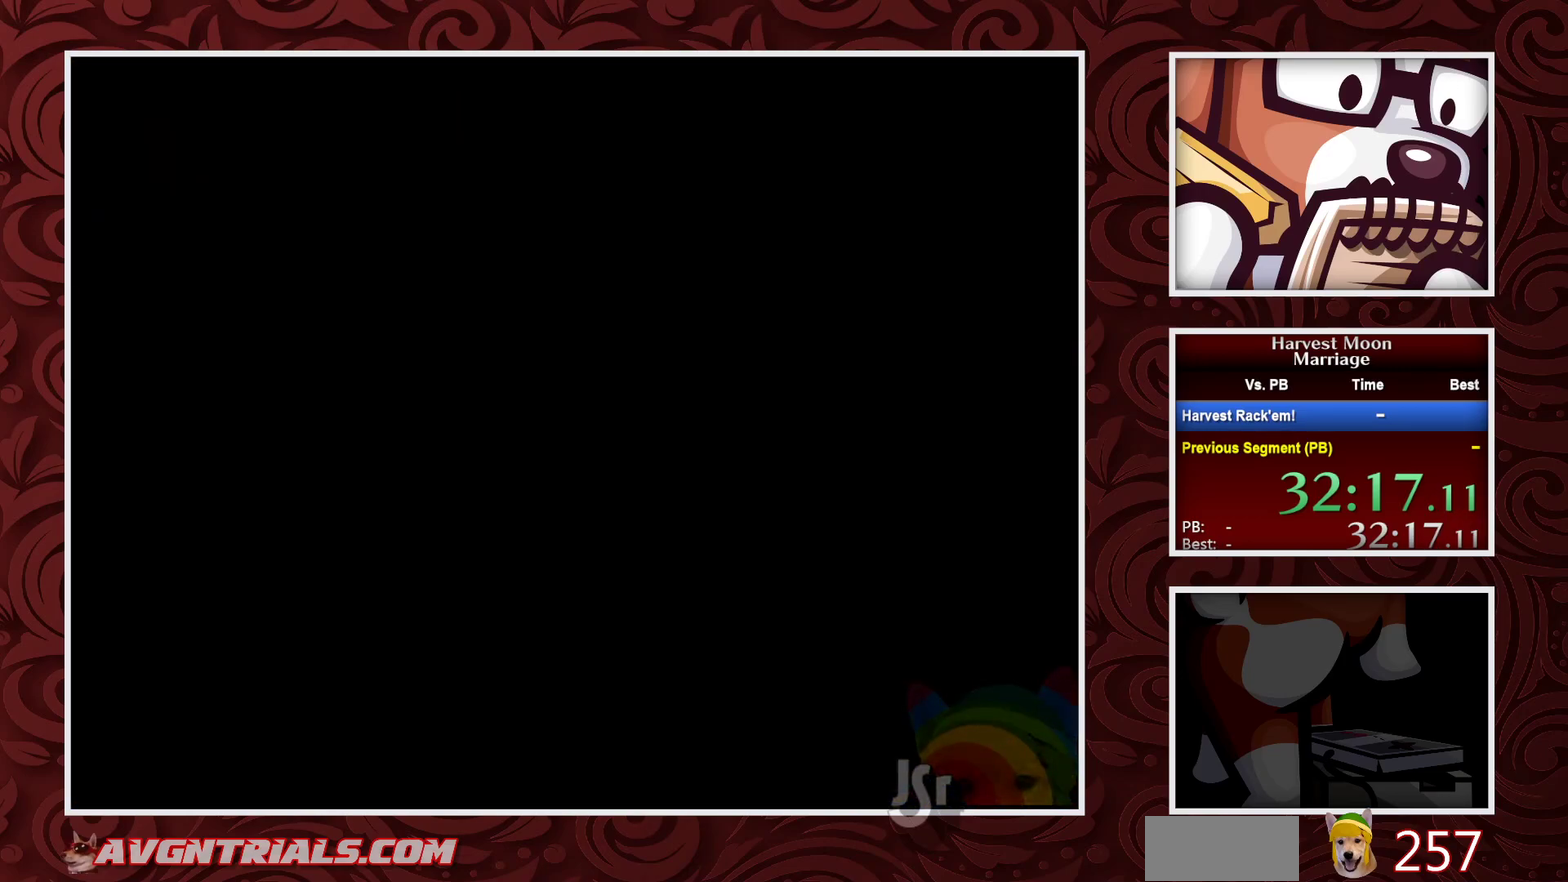
{"buttons": ["B", "DPAD_RIGHT"], "events": []}
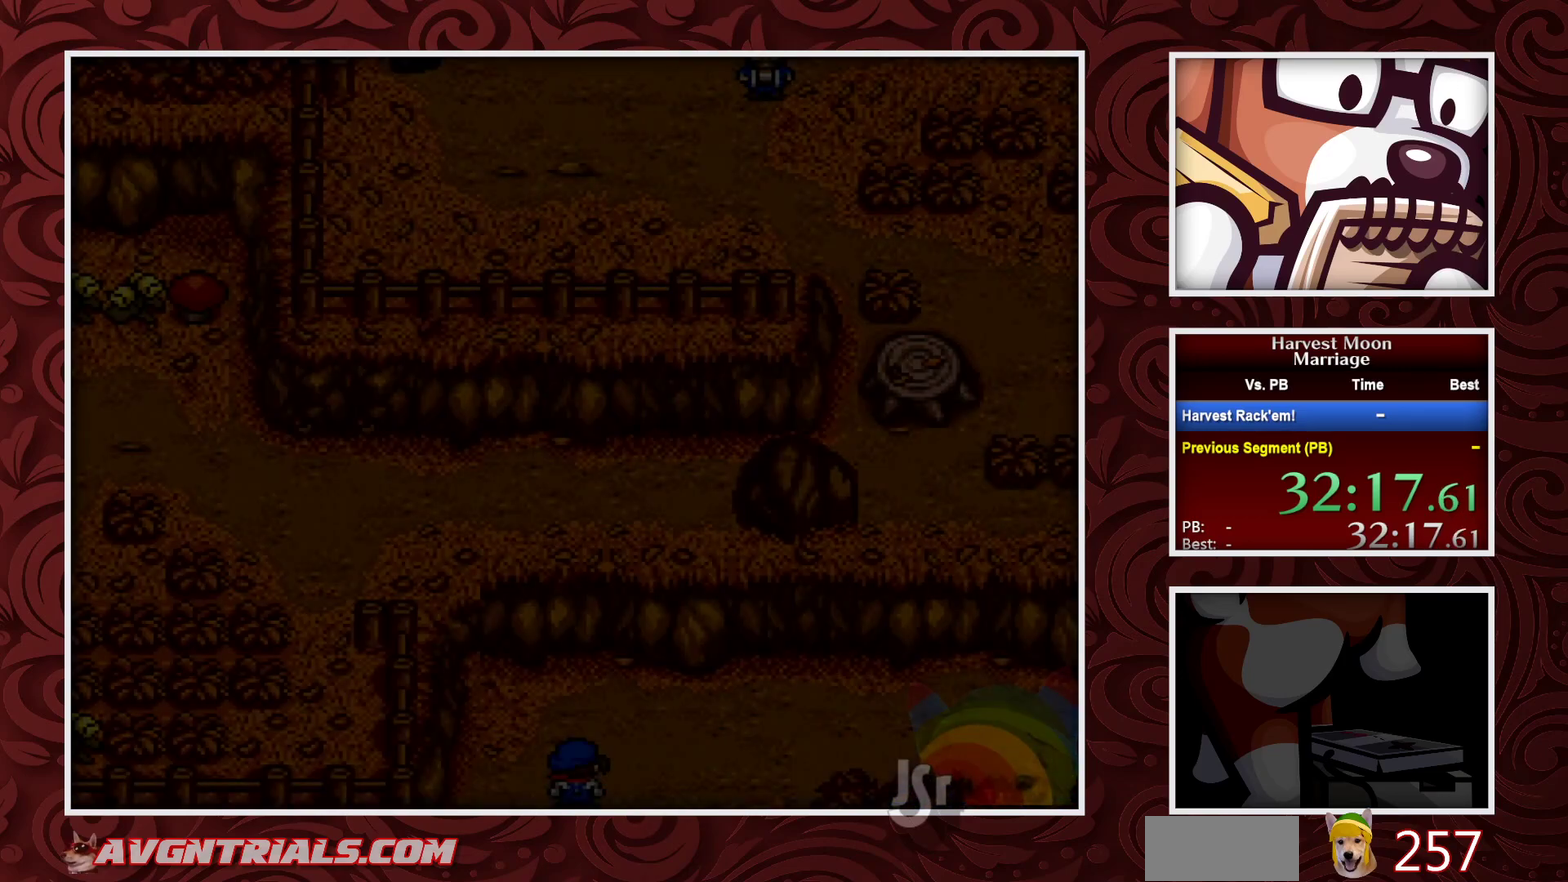
{"buttons": ["B", "DPAD_RIGHT"], "events": []}